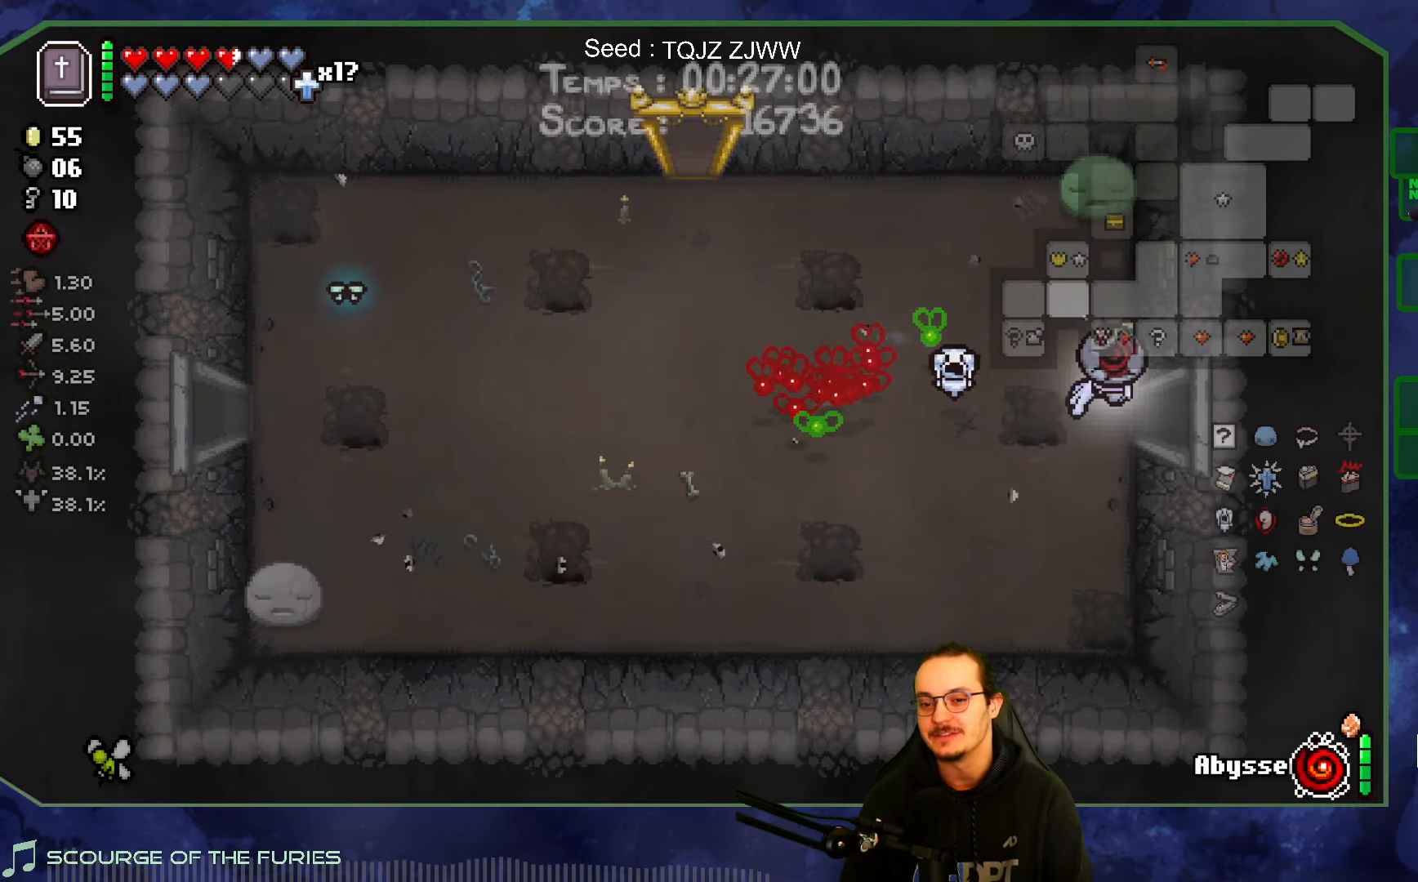
Gameplay with a controller (Xbox layout); each line is a JSON object with the inputs held at the frame after it. "events" lists button and stick changes between this image and that frame as [ms after this image, input, new state], when the widget could be followed in between. Not read: L3 R3.
{"buttons": [], "left_stick": "right", "right_stick": "center", "events": []}
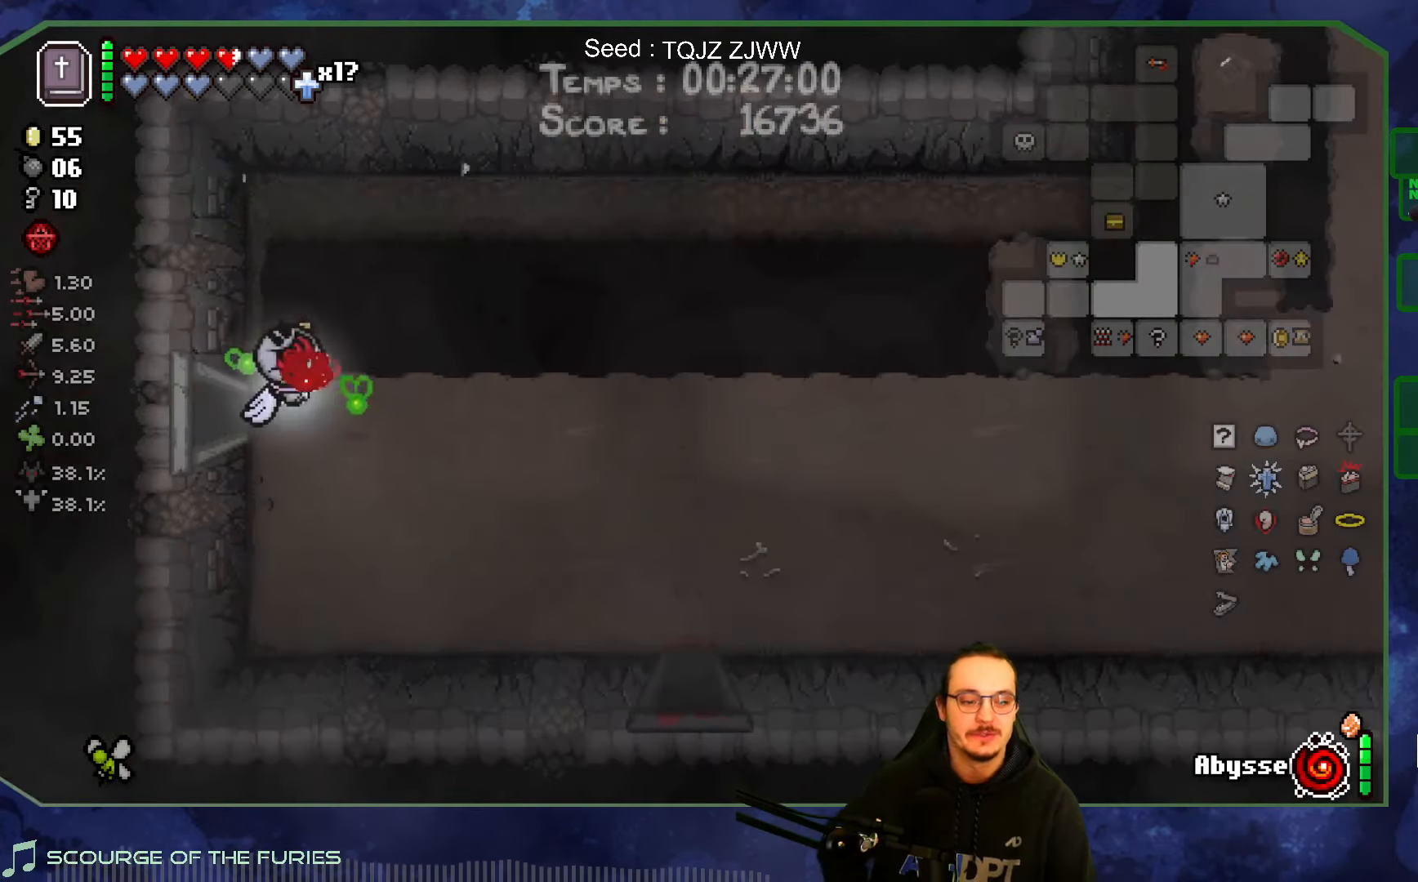
{"buttons": [], "left_stick": "right", "right_stick": "center", "events": []}
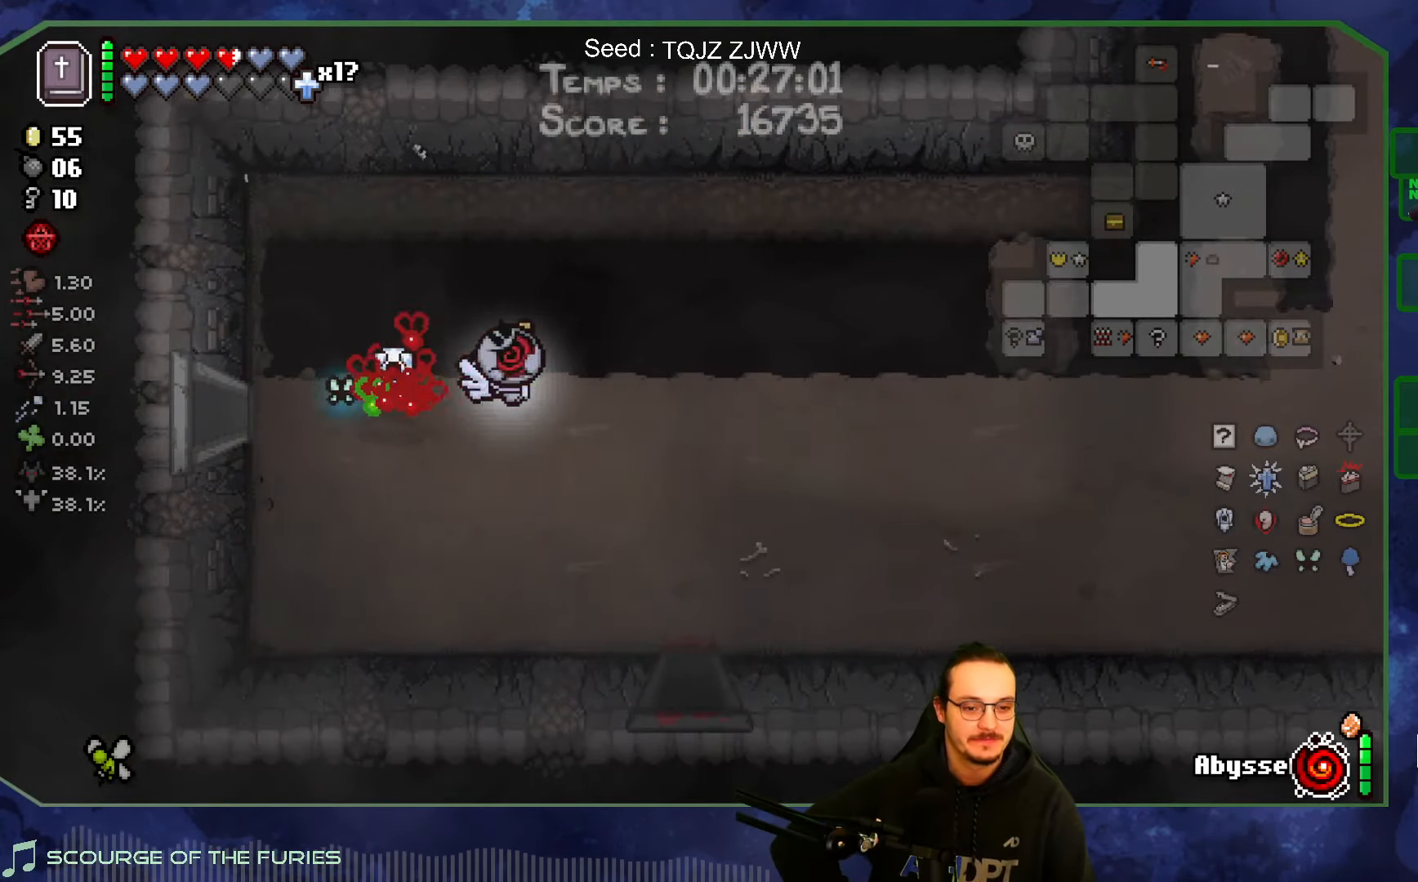
{"buttons": [], "left_stick": "right", "right_stick": "center", "events": []}
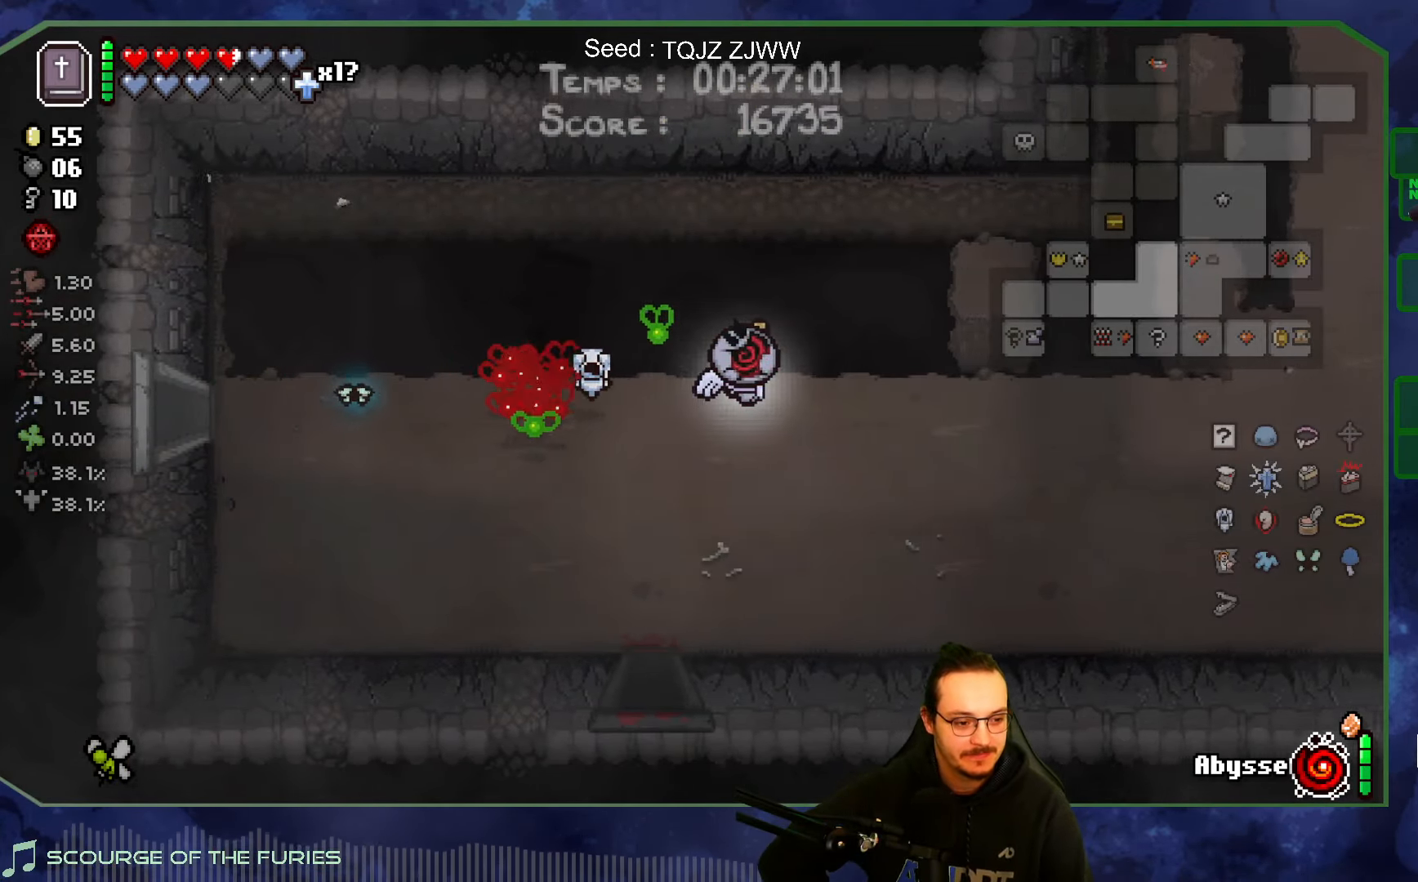
{"buttons": [], "left_stick": "right", "right_stick": "center", "events": []}
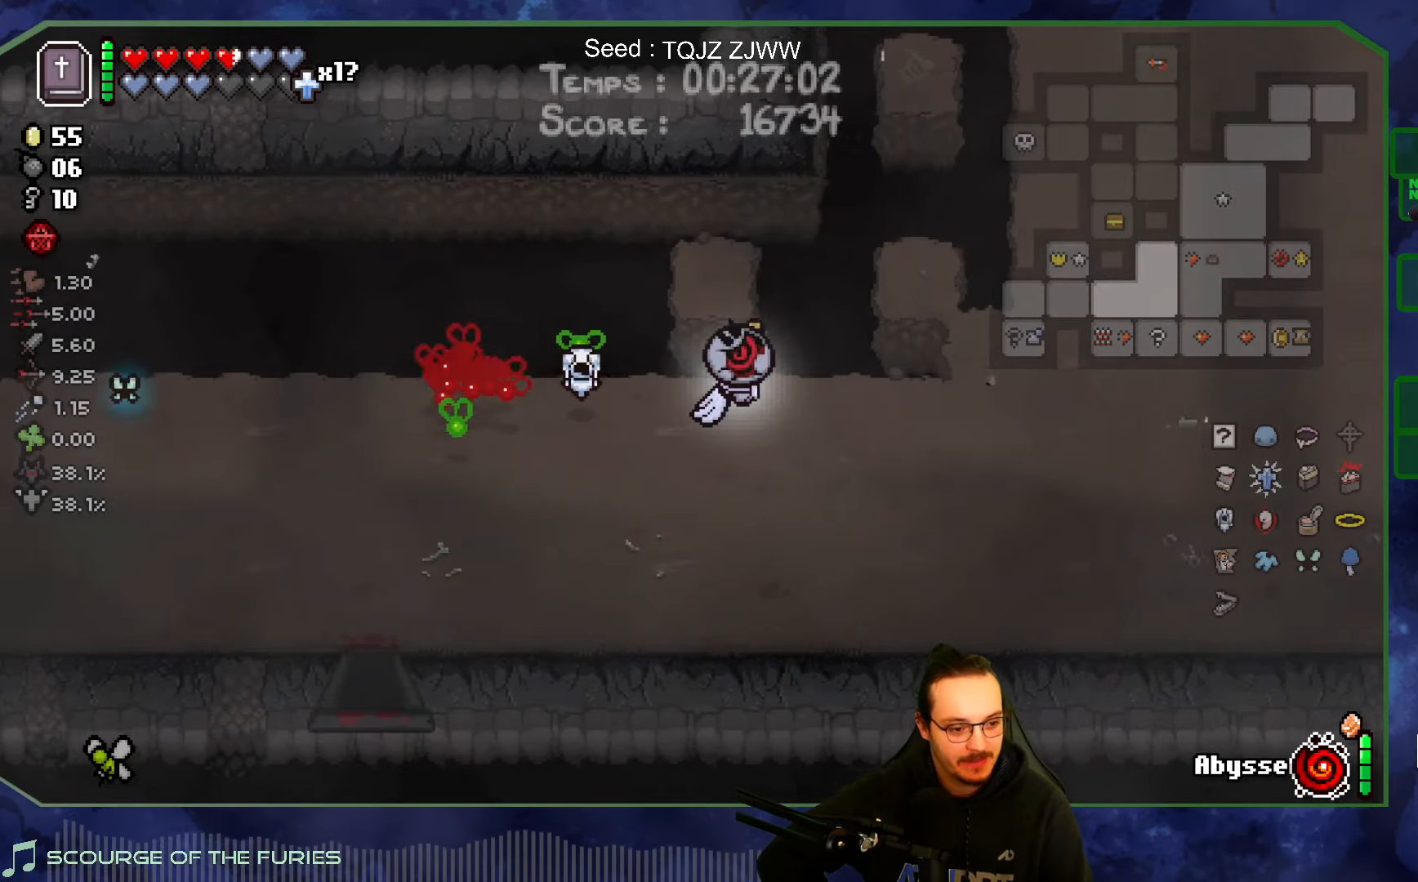
{"buttons": [], "left_stick": "right", "right_stick": "center", "events": []}
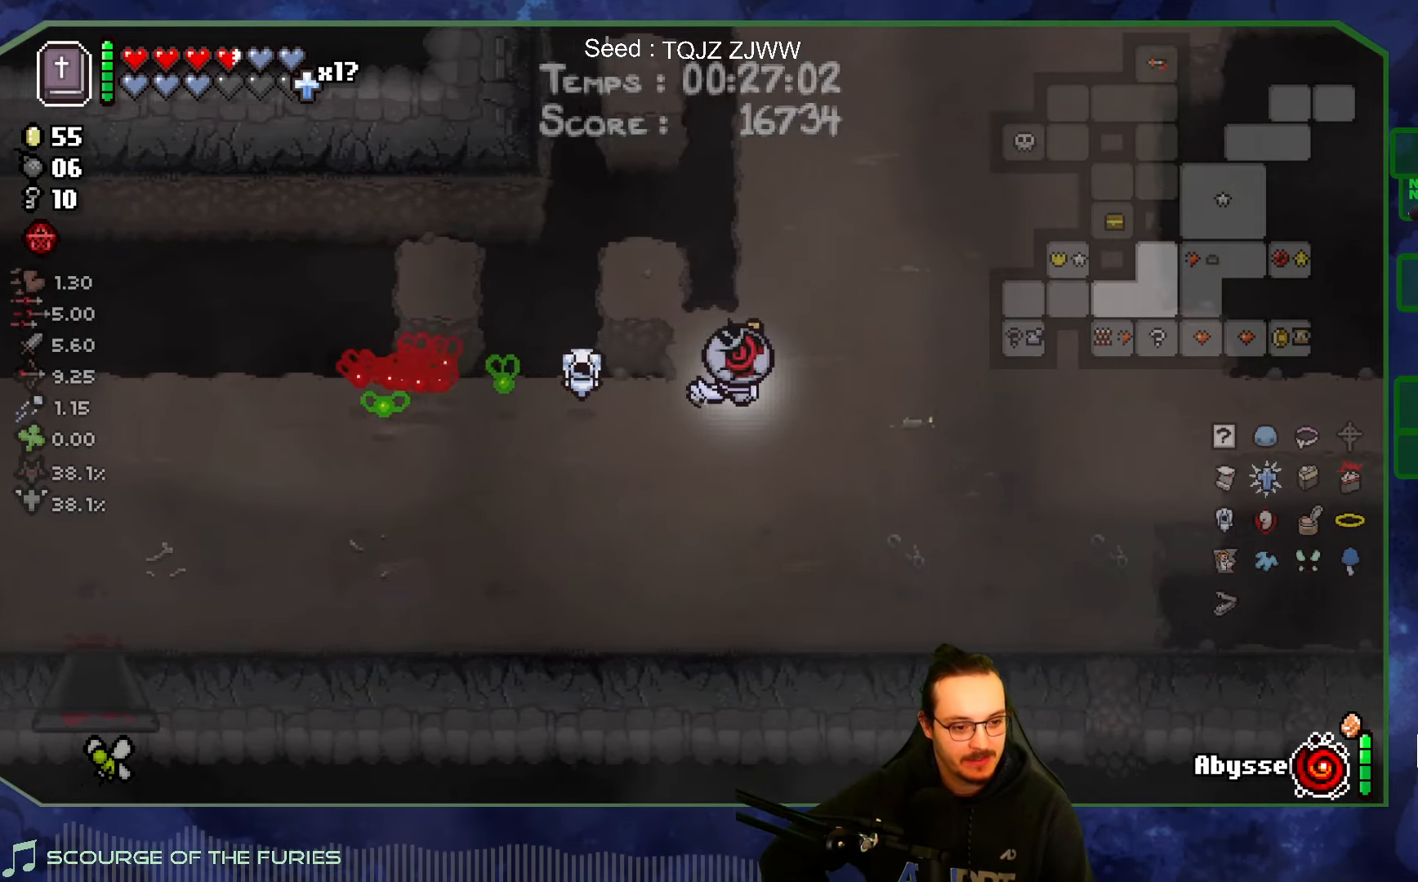
{"buttons": [], "left_stick": "right", "right_stick": "center", "events": []}
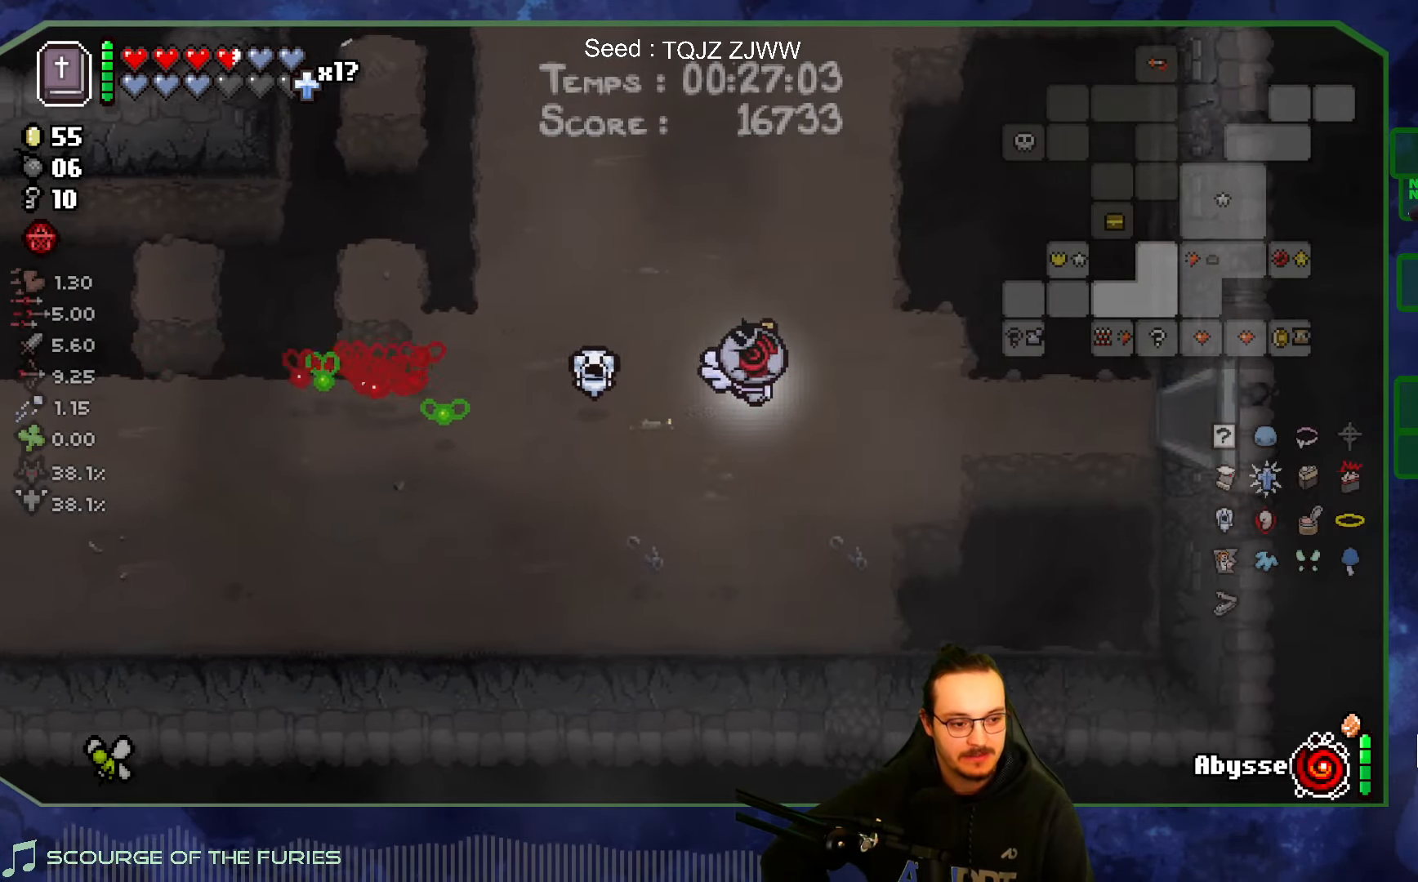
{"buttons": [], "left_stick": "right", "right_stick": "center", "events": []}
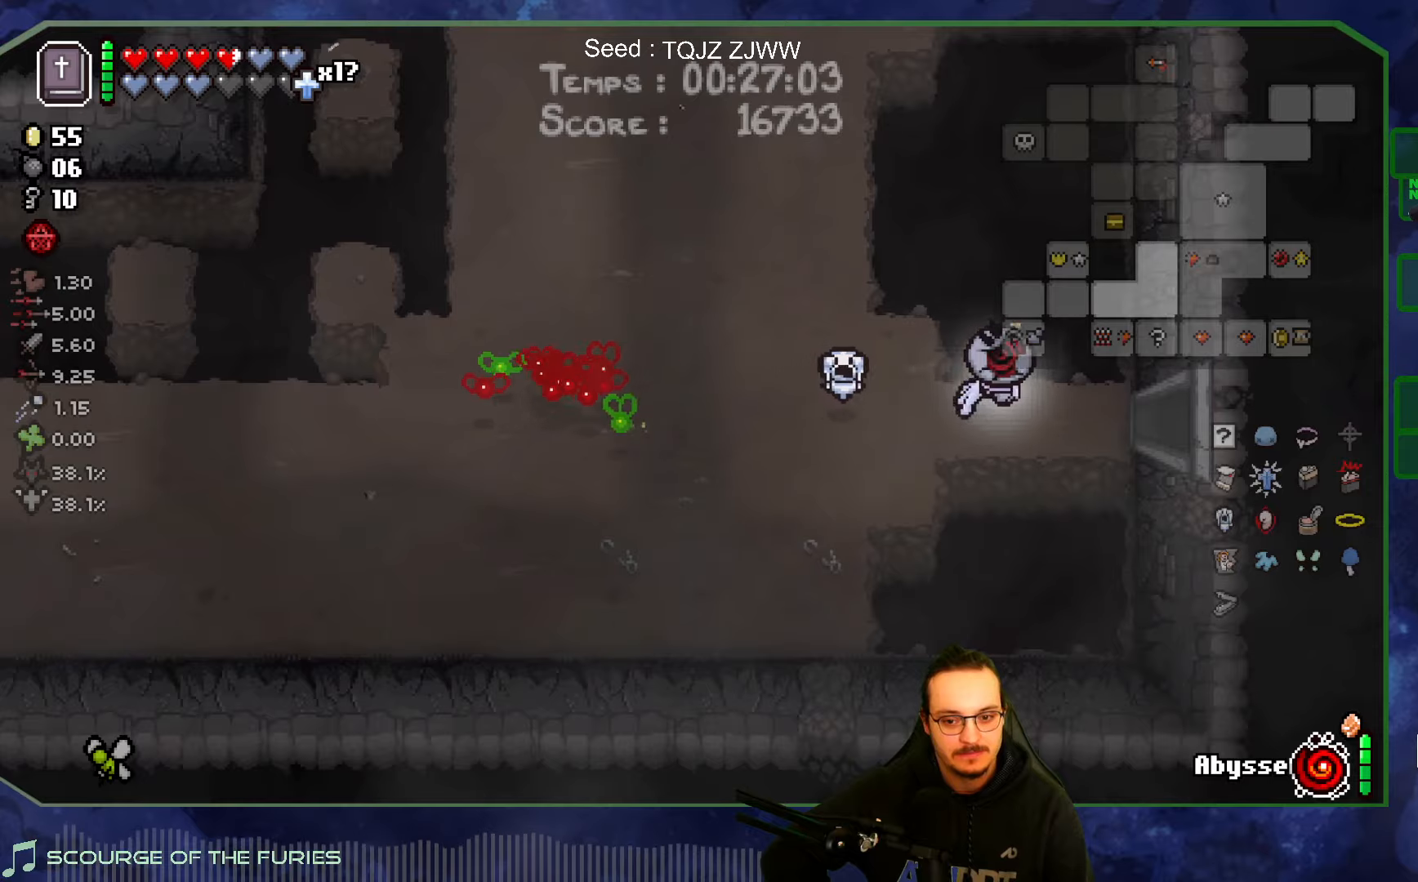
{"buttons": [], "left_stick": "right", "right_stick": "center", "events": []}
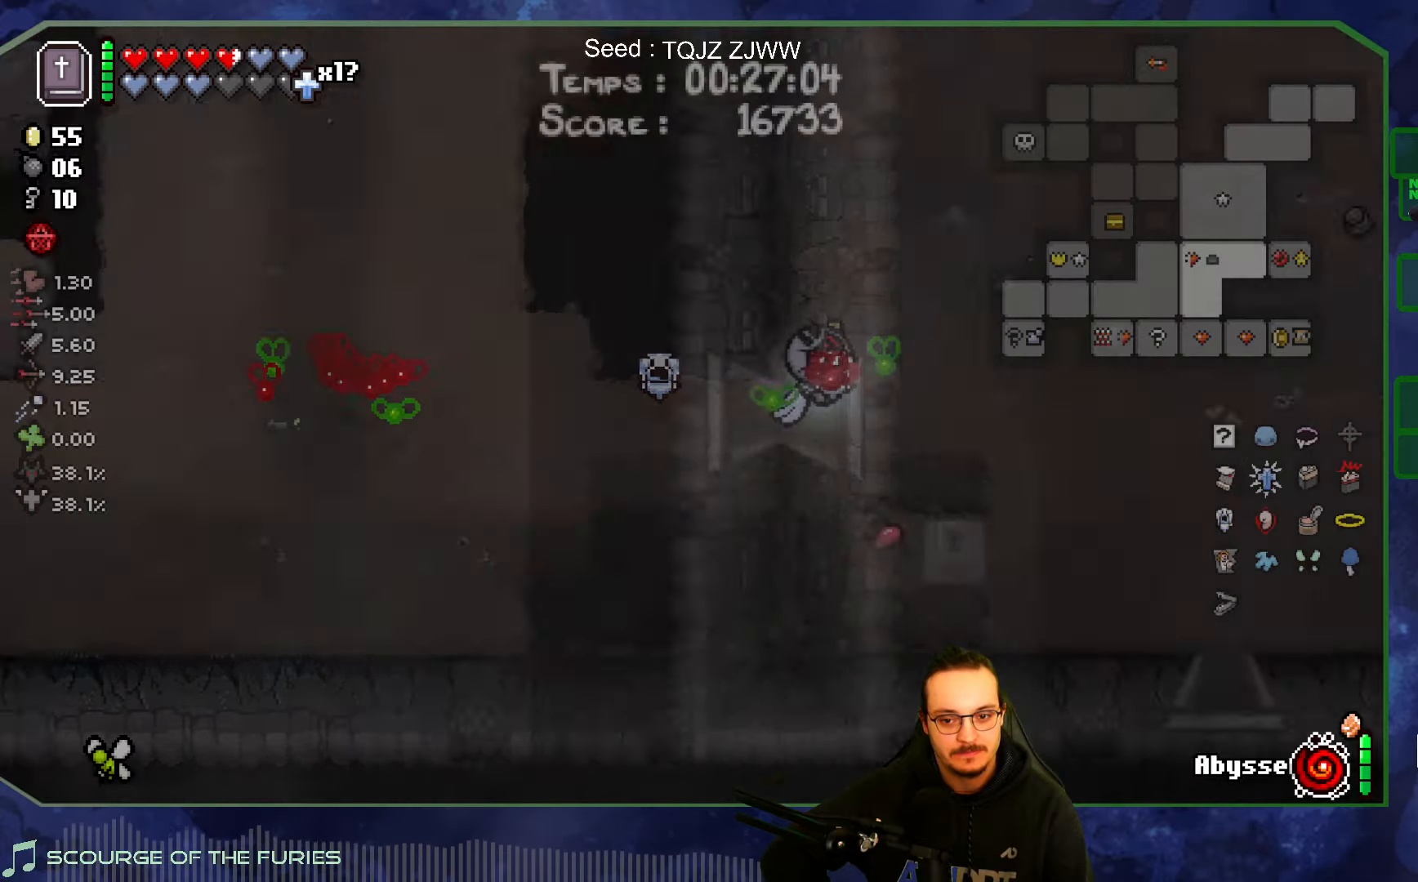
{"buttons": [], "left_stick": "up-right", "right_stick": "center", "events": [[366, "left_stick", "up-right"]]}
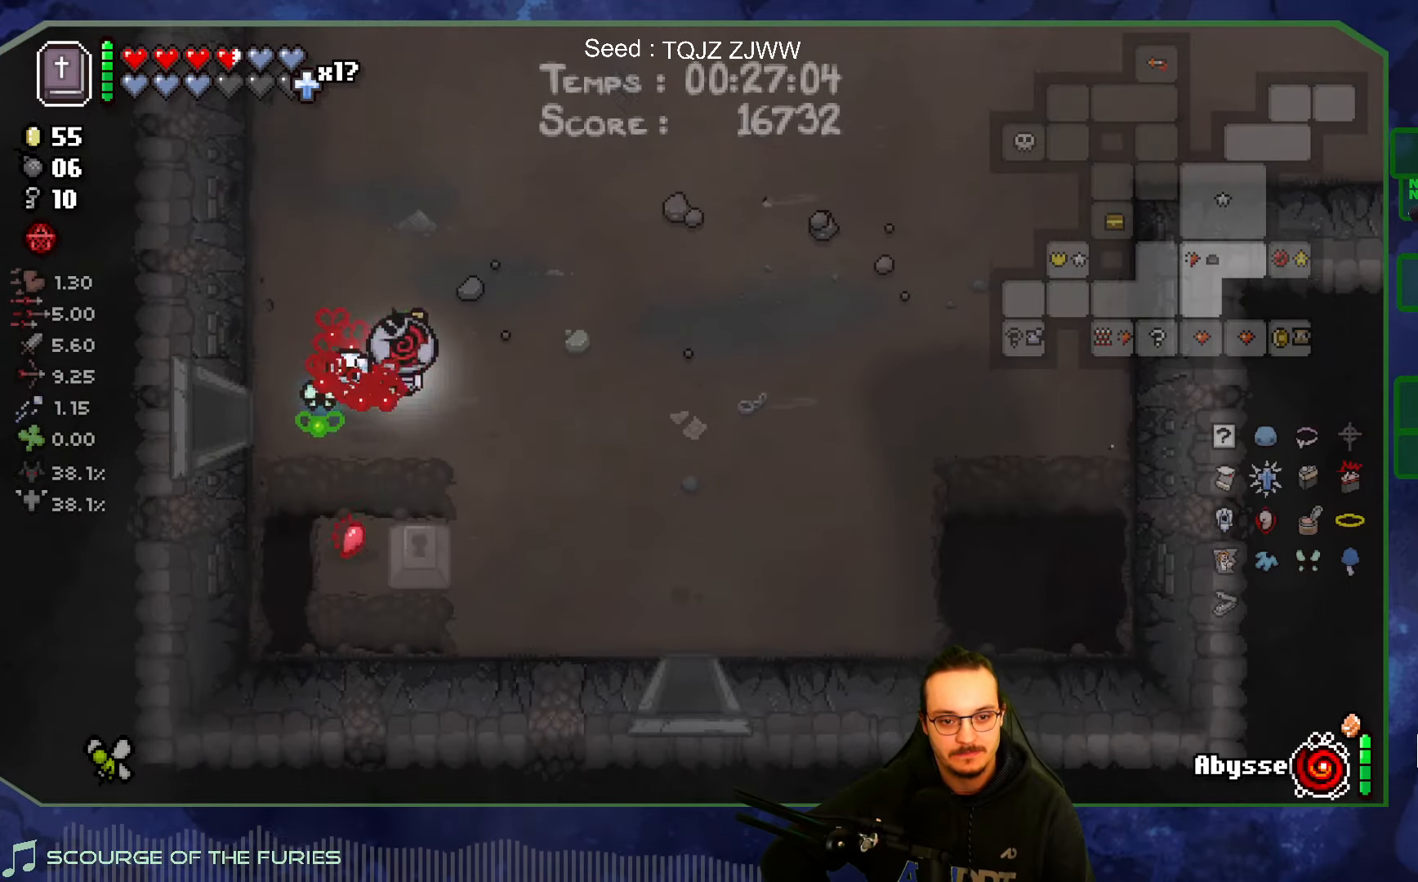
{"buttons": [], "left_stick": "up", "right_stick": "center", "events": [[166, "left_stick", "up"]]}
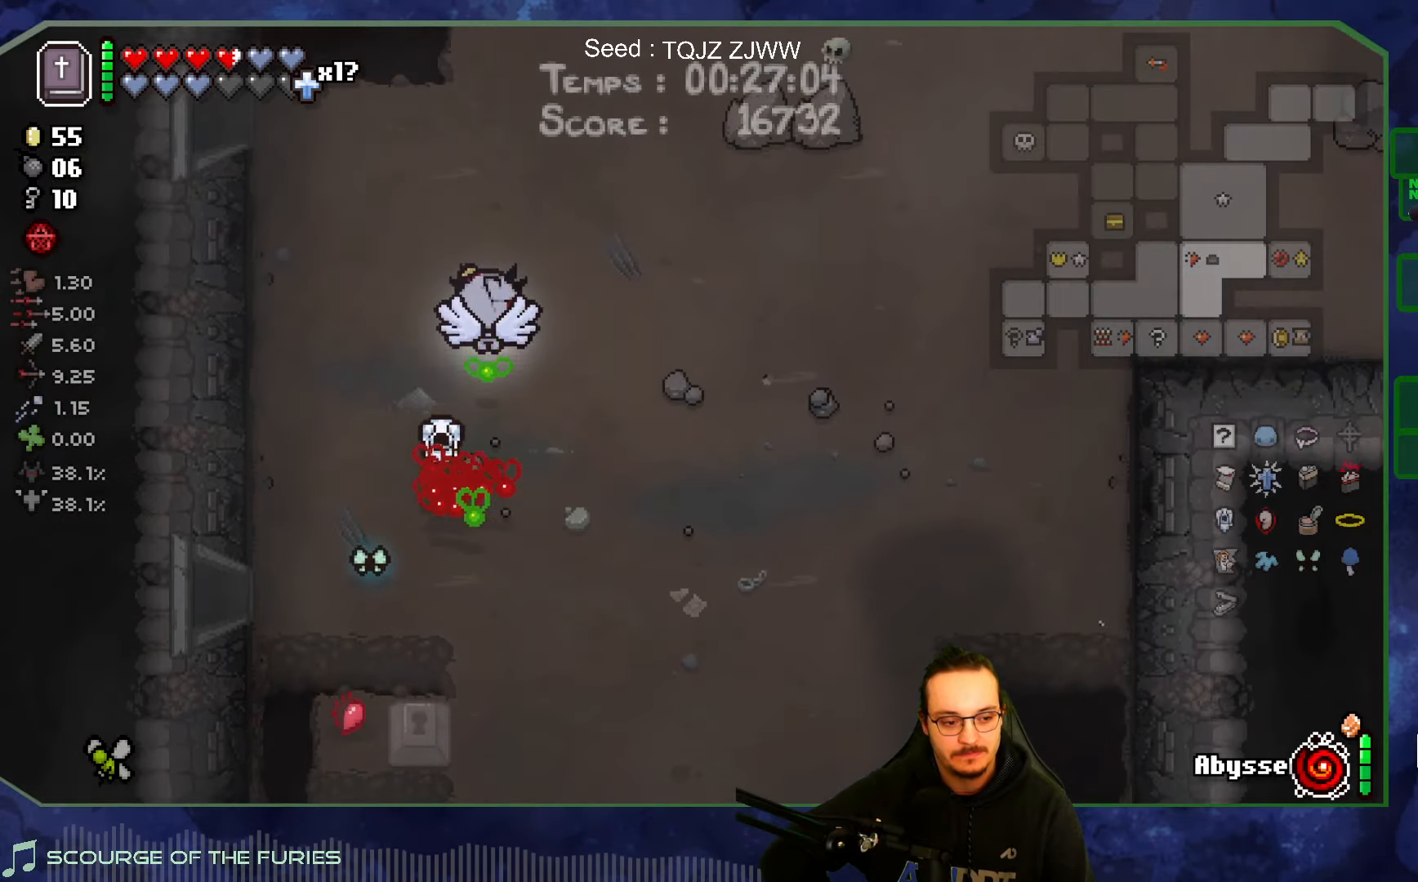
{"buttons": [], "left_stick": "up", "right_stick": "center", "events": []}
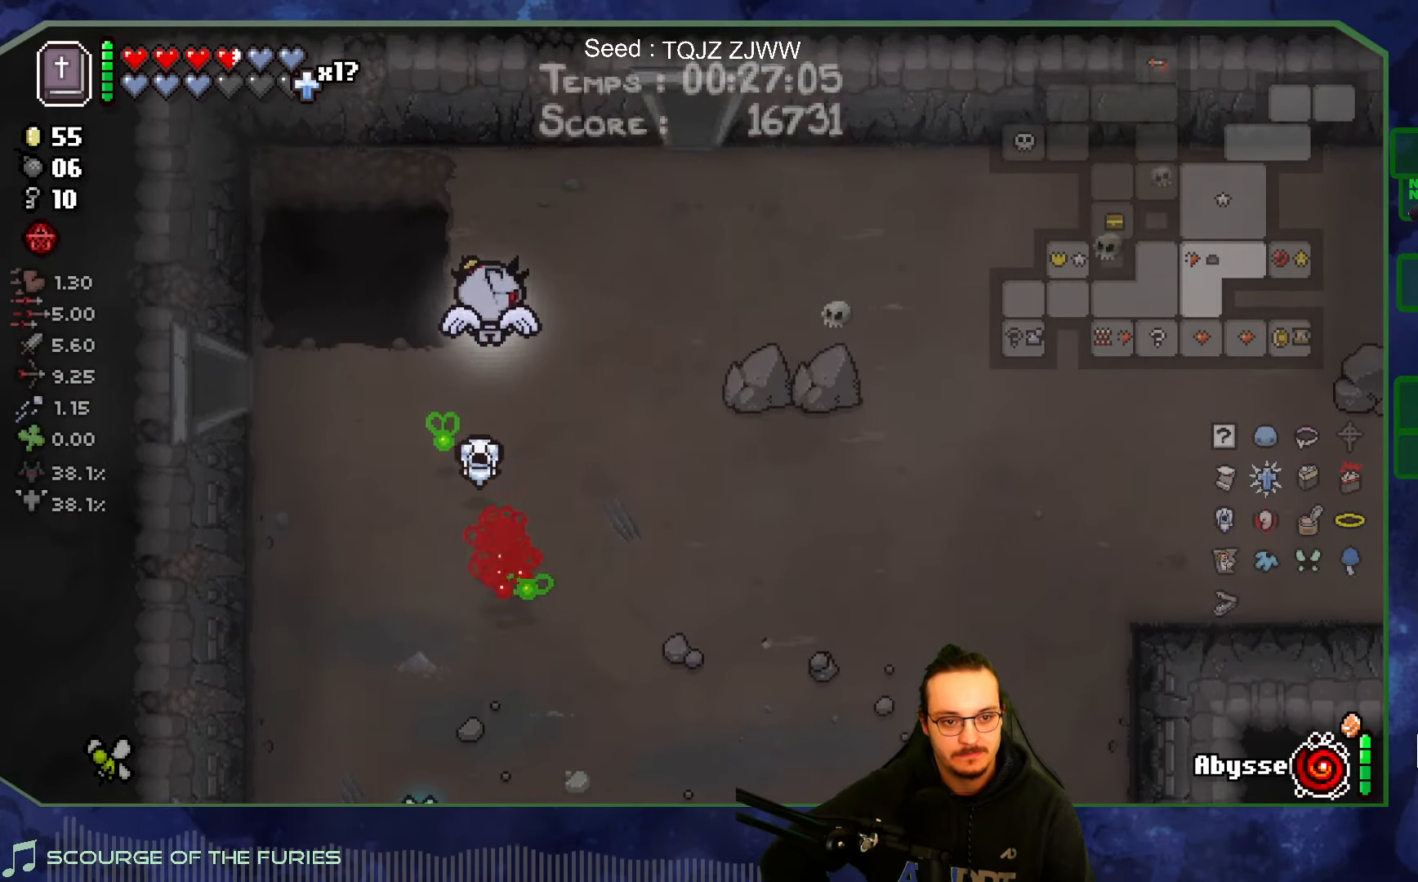
{"buttons": [], "left_stick": "right", "right_stick": "center", "events": [[66, "left_stick", "right"]]}
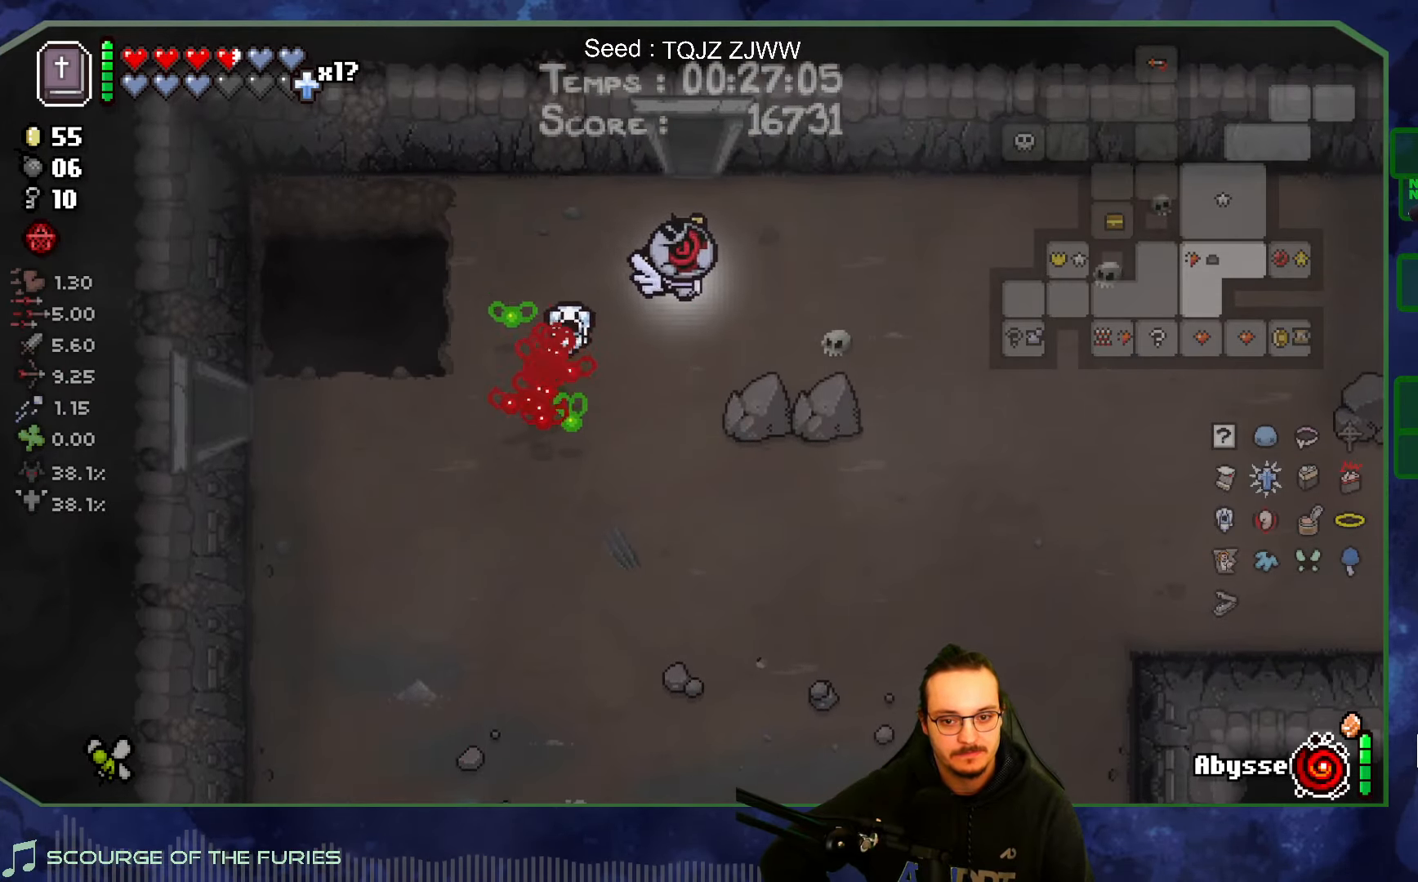
{"buttons": [], "left_stick": "right", "right_stick": "center", "events": []}
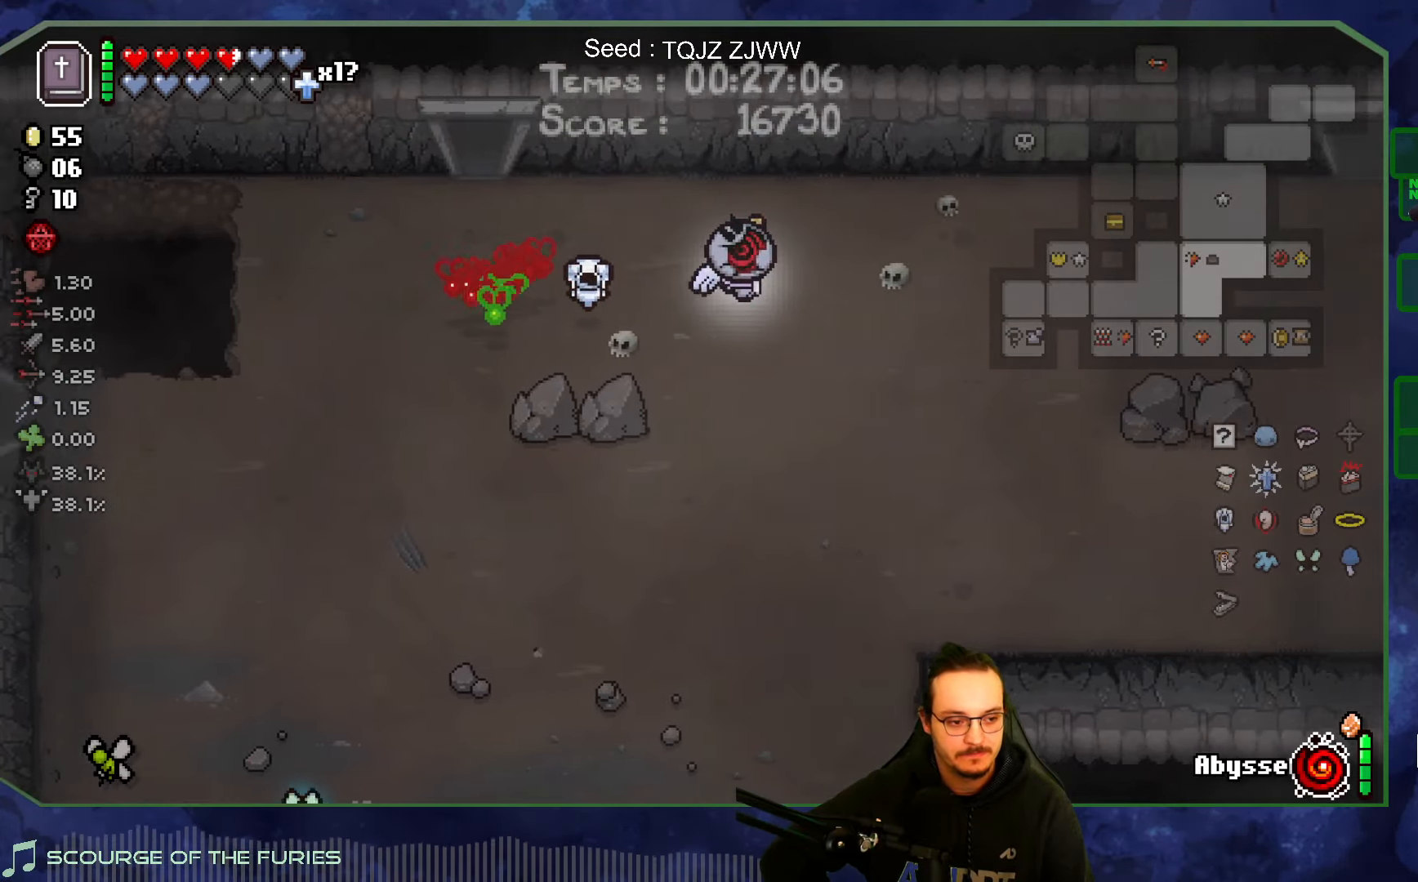
{"buttons": [], "left_stick": "right", "right_stick": "center", "events": []}
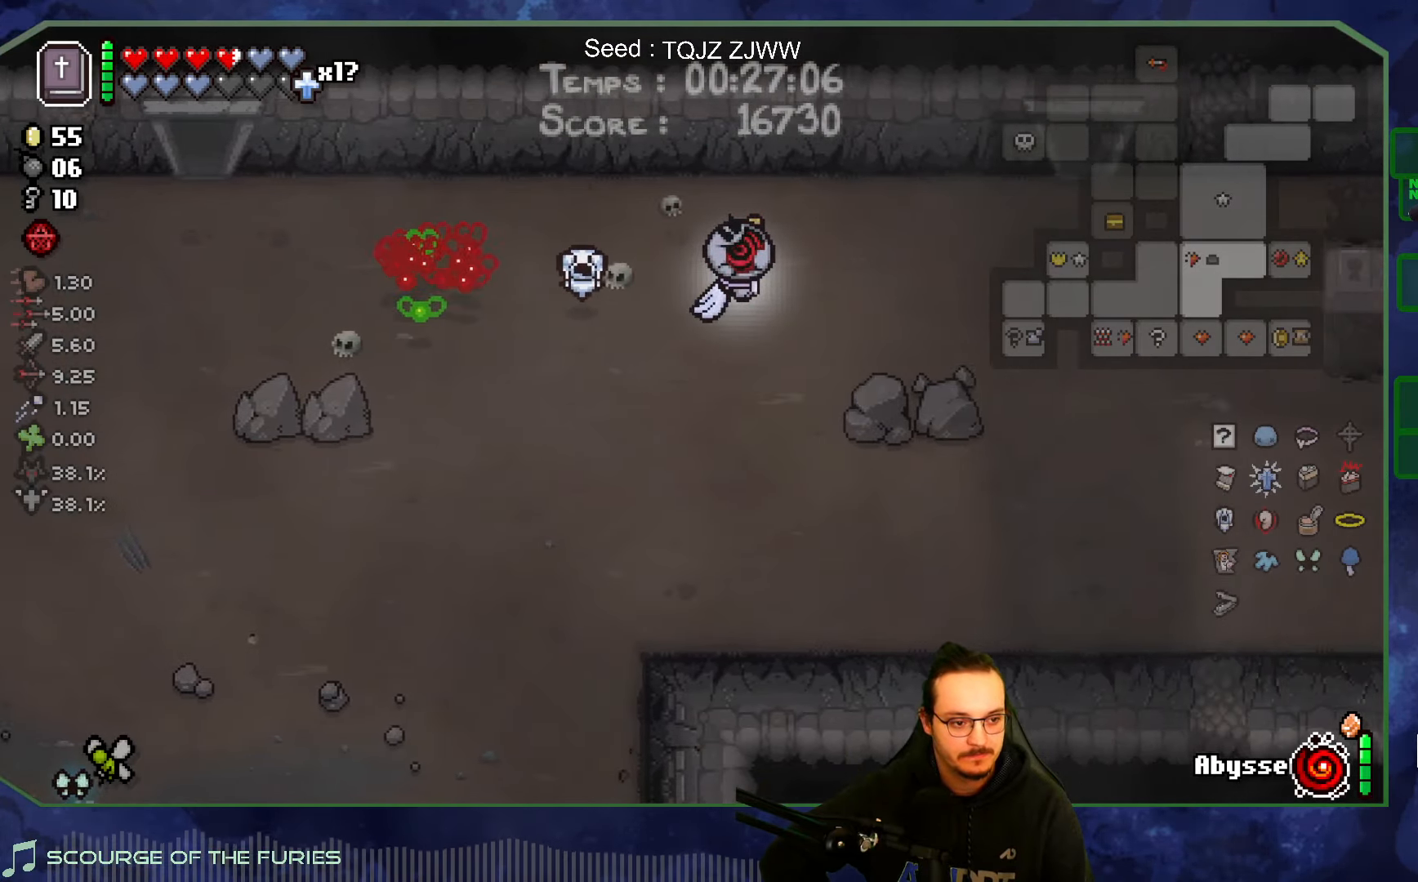
{"buttons": [], "left_stick": "right", "right_stick": "center", "events": []}
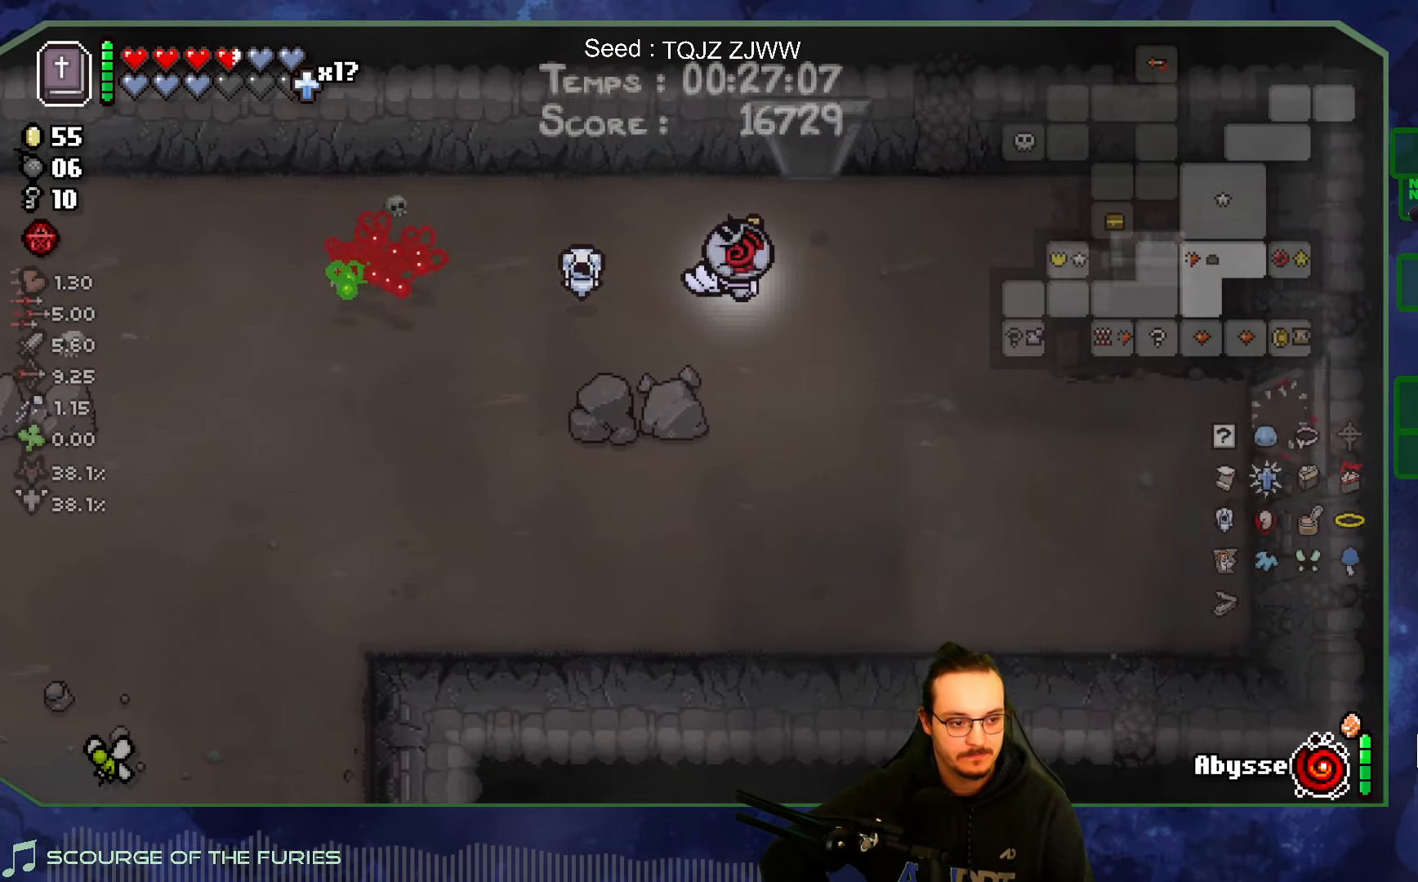
{"buttons": [], "left_stick": "down-right", "right_stick": "center", "events": [[466, "left_stick", "down-right"]]}
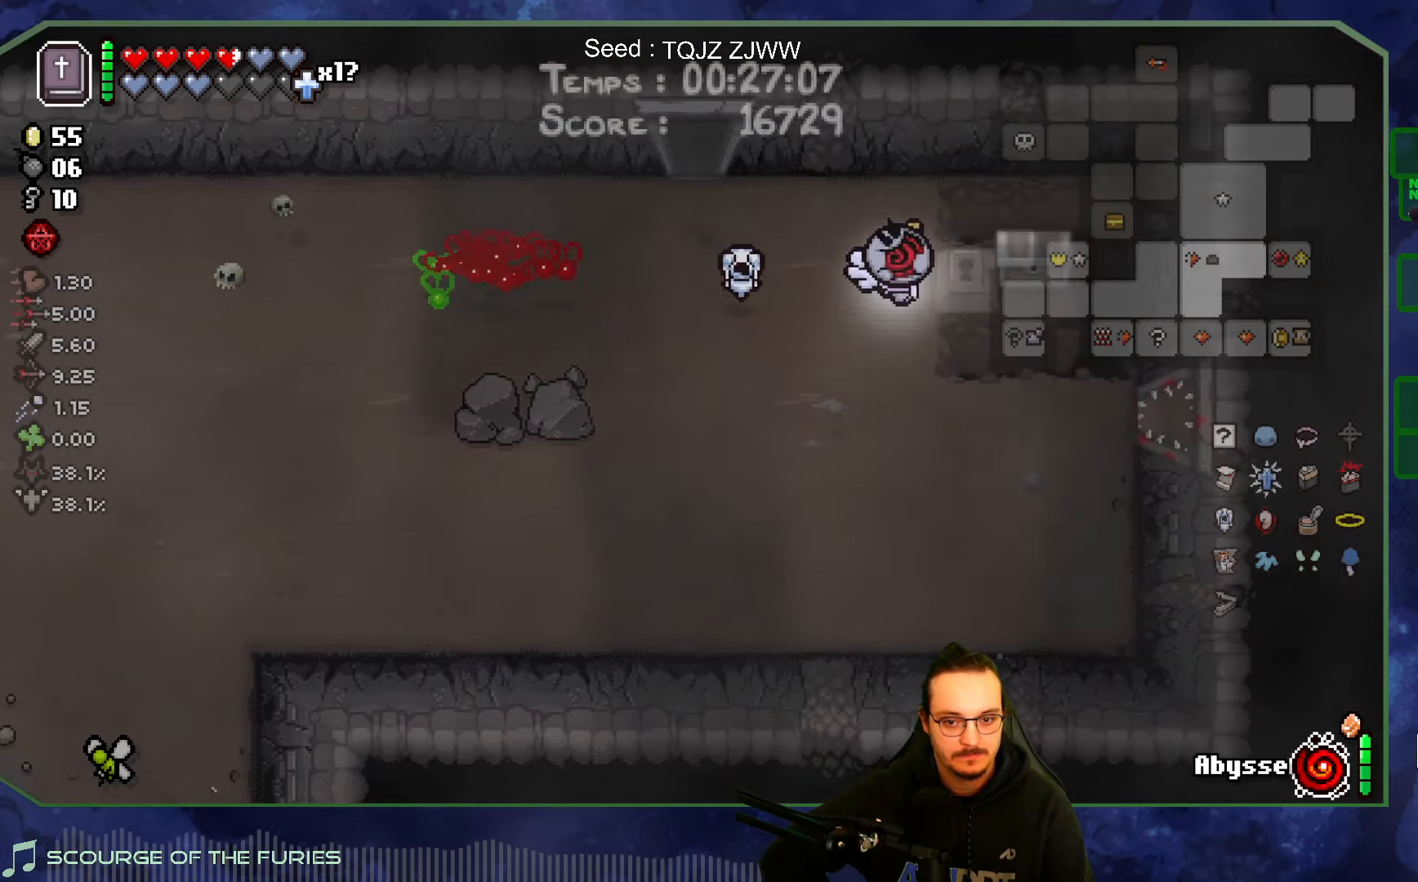
{"buttons": [], "left_stick": "up-left", "right_stick": "center", "events": [[333, "left_stick", "up"], [483, "left_stick", "up-left"]]}
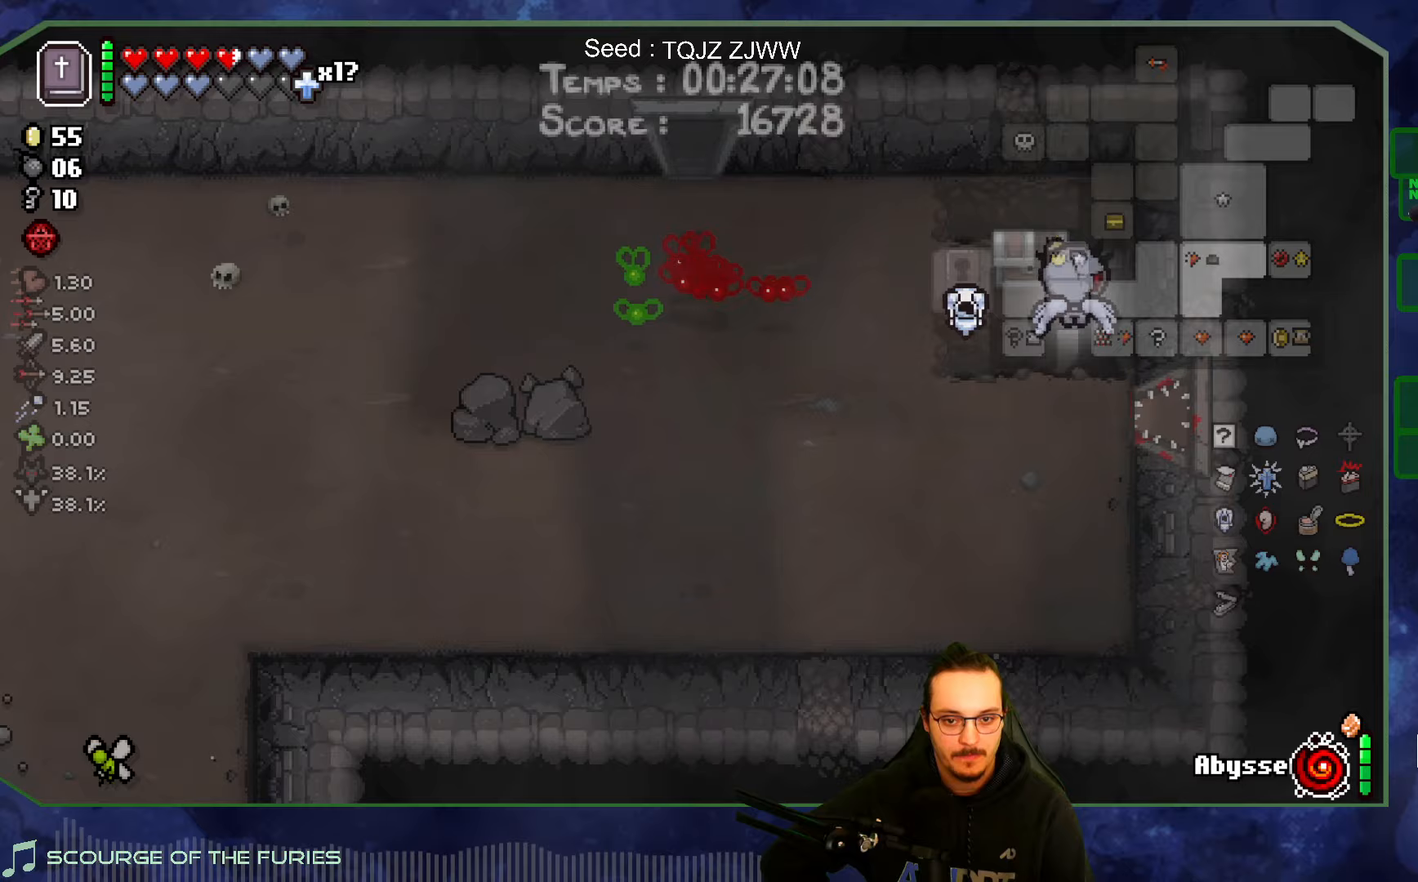
{"buttons": [], "left_stick": "center", "right_stick": "center", "events": [[217, "left_stick", "down-right"], [333, "left_stick", "center"]]}
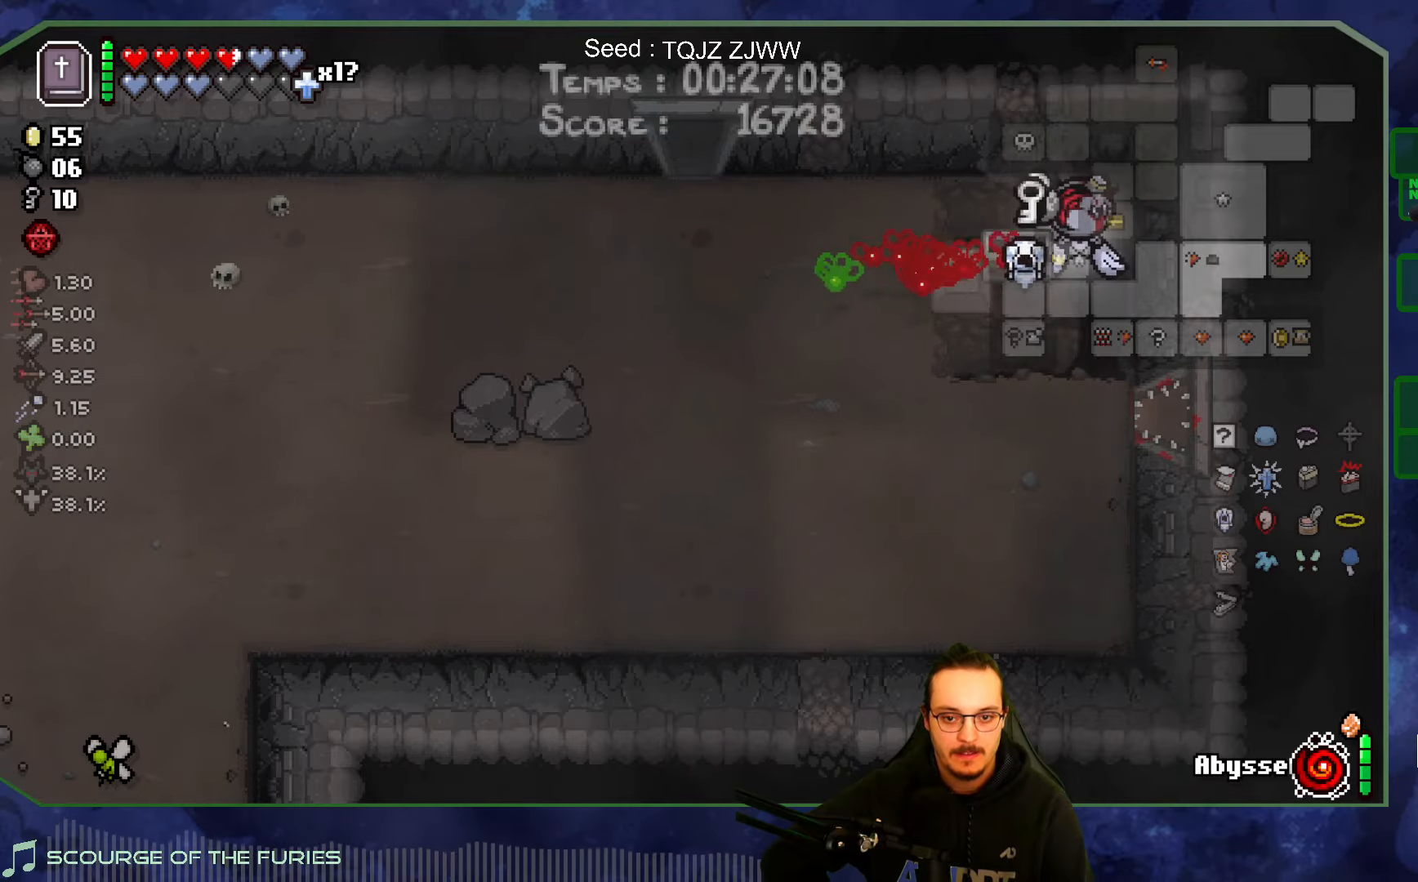
{"buttons": [], "left_stick": "down", "right_stick": "center", "events": [[217, "left_stick", "left"], [467, "left_stick", "down"]]}
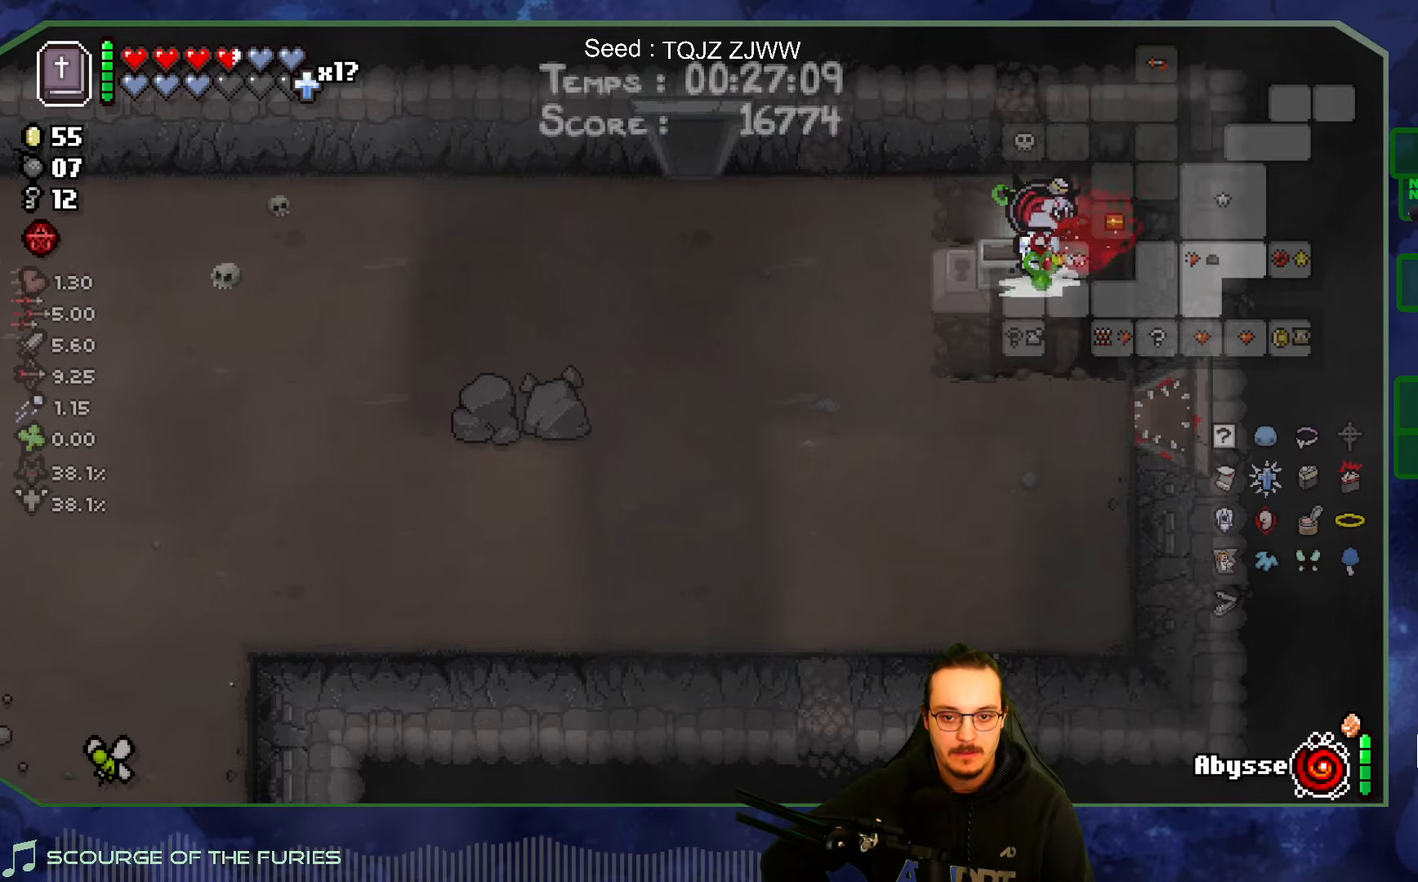
{"buttons": [], "left_stick": "right", "right_stick": "center", "events": [[300, "left_stick", "right"]]}
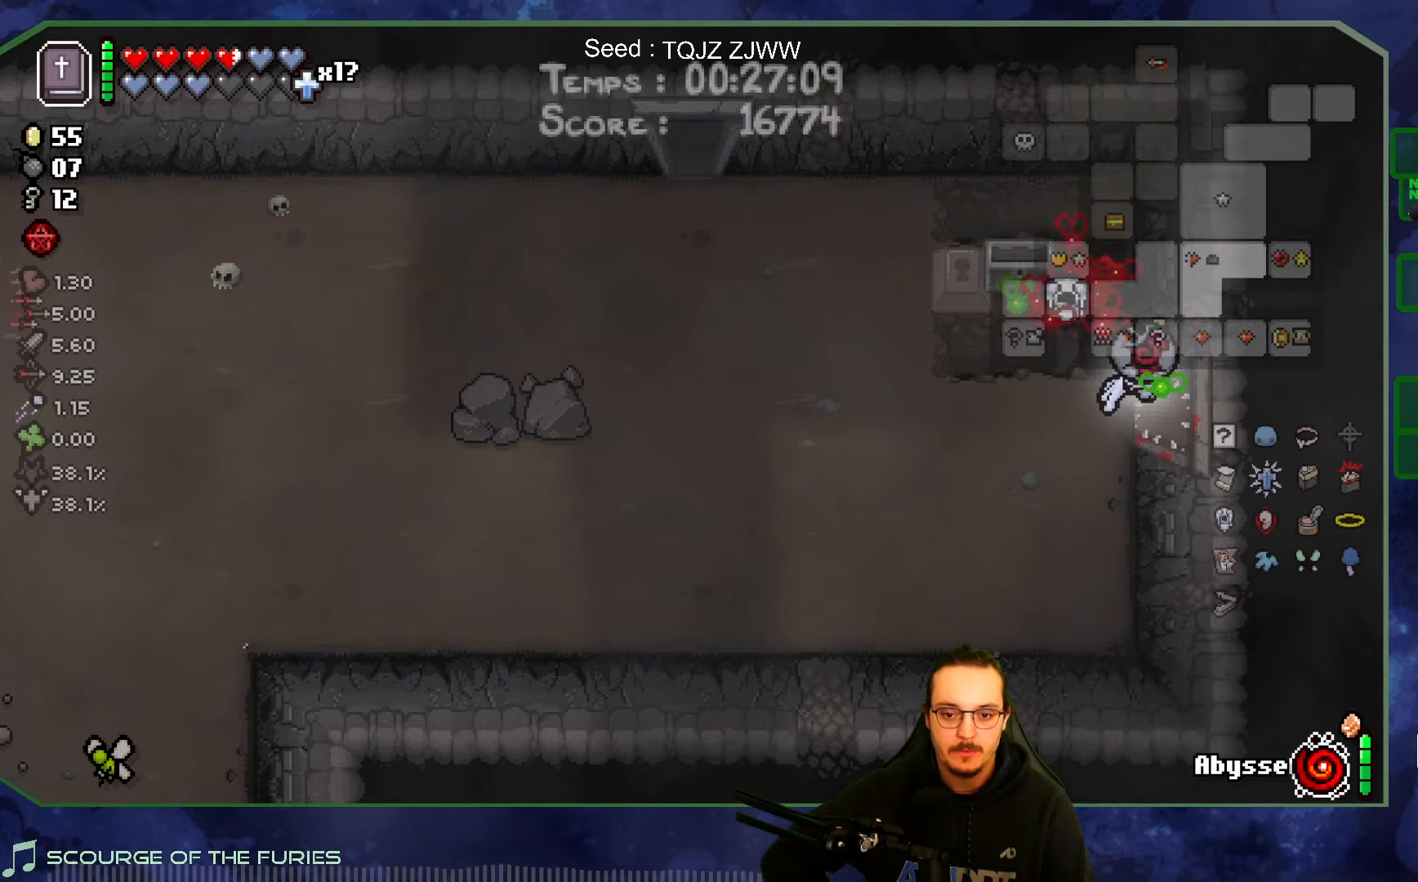
{"buttons": [], "left_stick": "right", "right_stick": "center", "events": []}
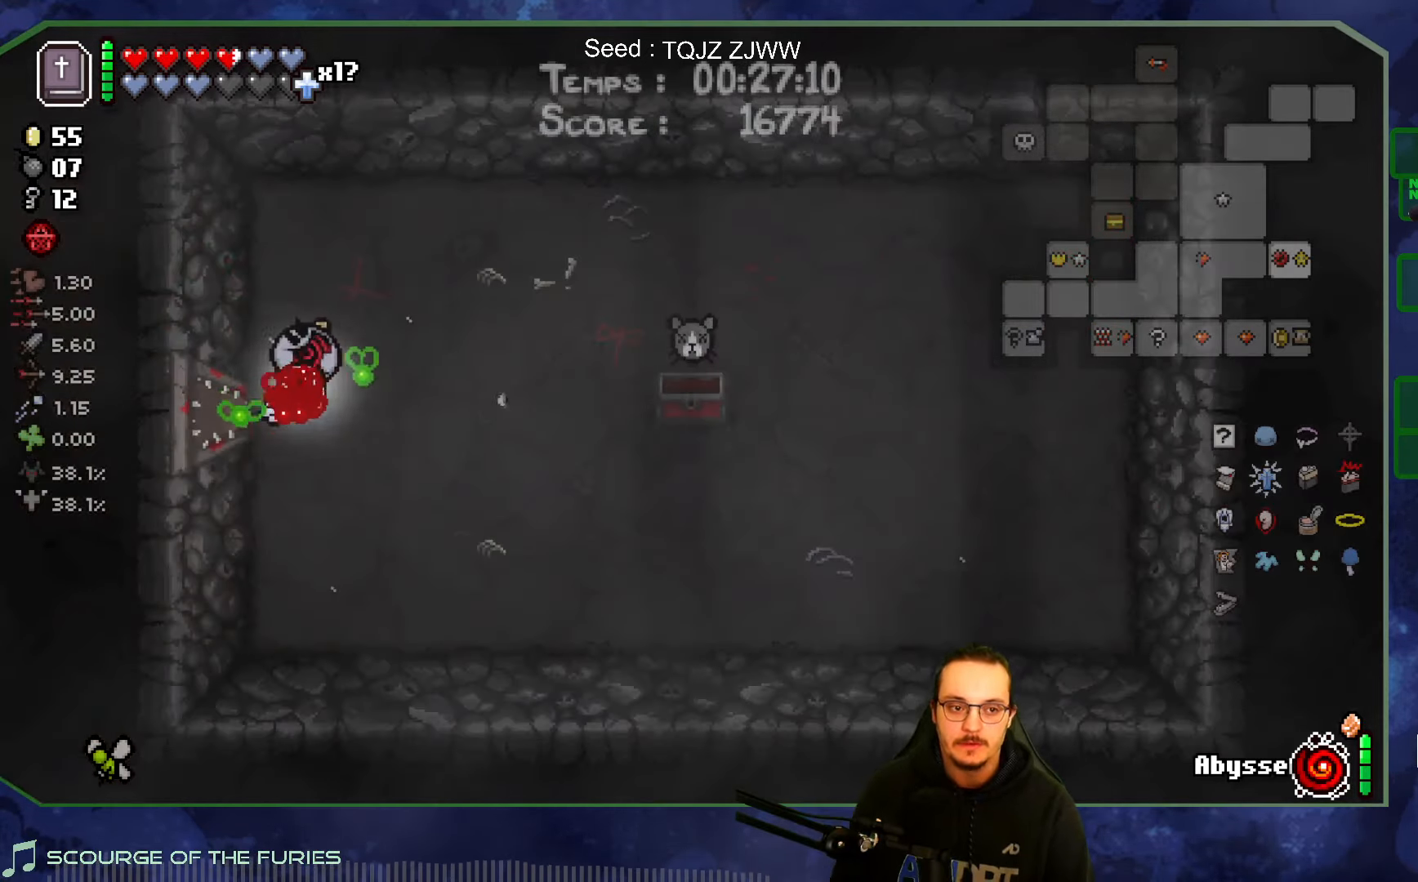
{"buttons": [], "left_stick": "left", "right_stick": "center", "events": [[283, "left_stick", "left"]]}
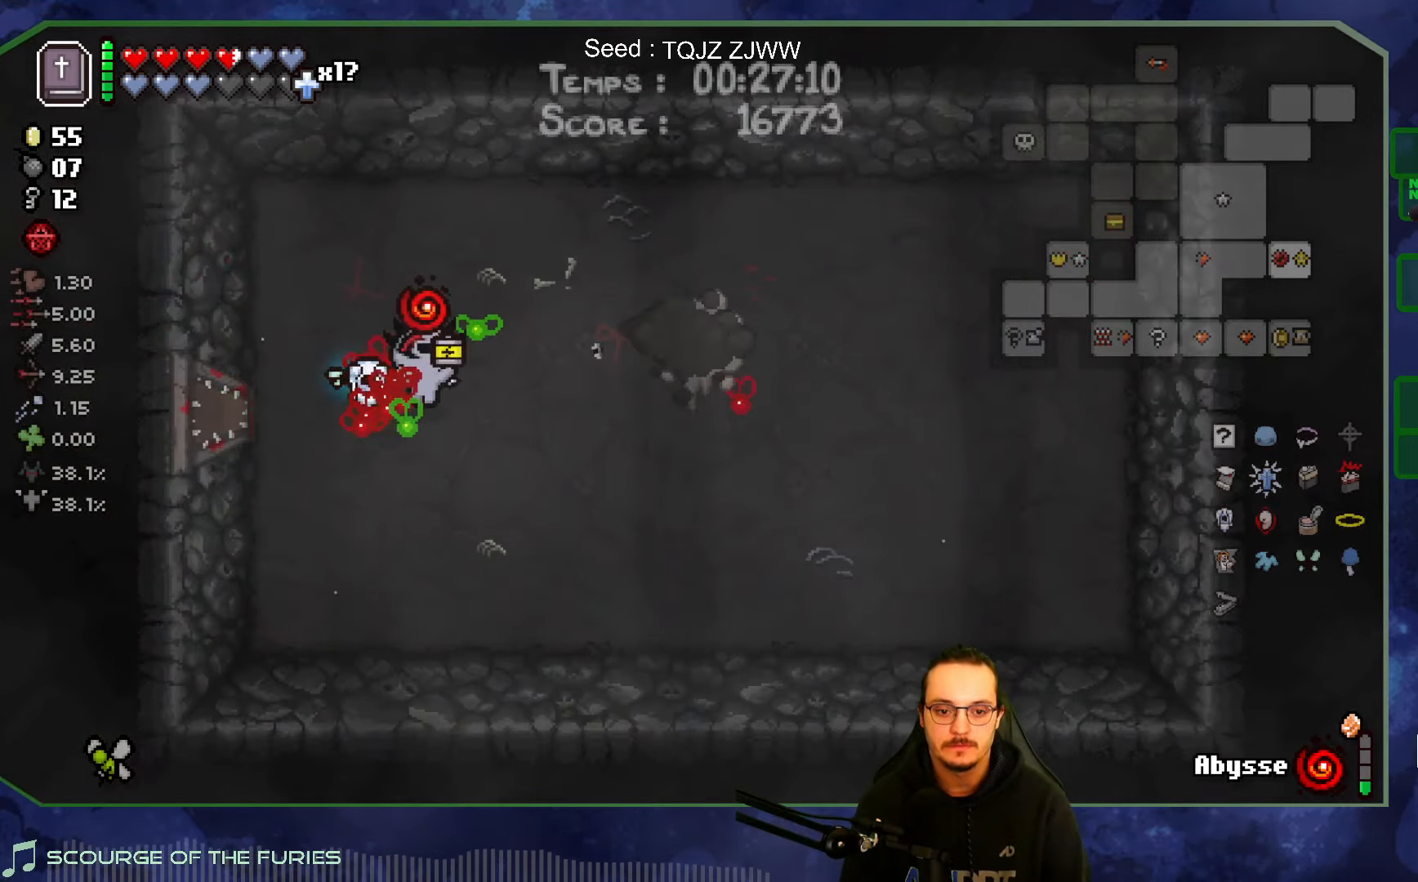
{"buttons": [], "left_stick": "left", "right_stick": "center", "events": []}
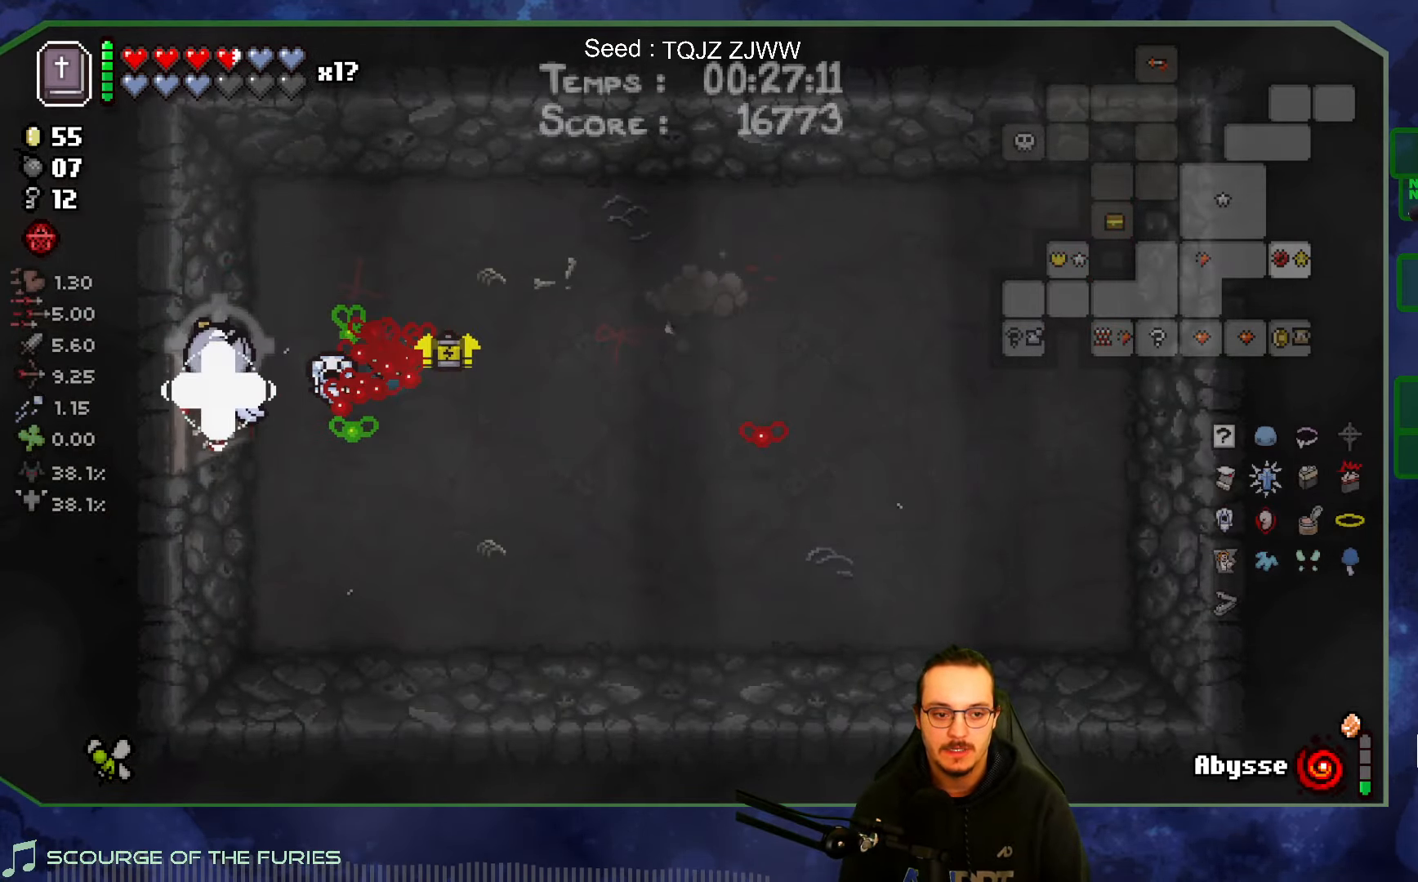
{"buttons": [], "left_stick": "left", "right_stick": "center", "events": []}
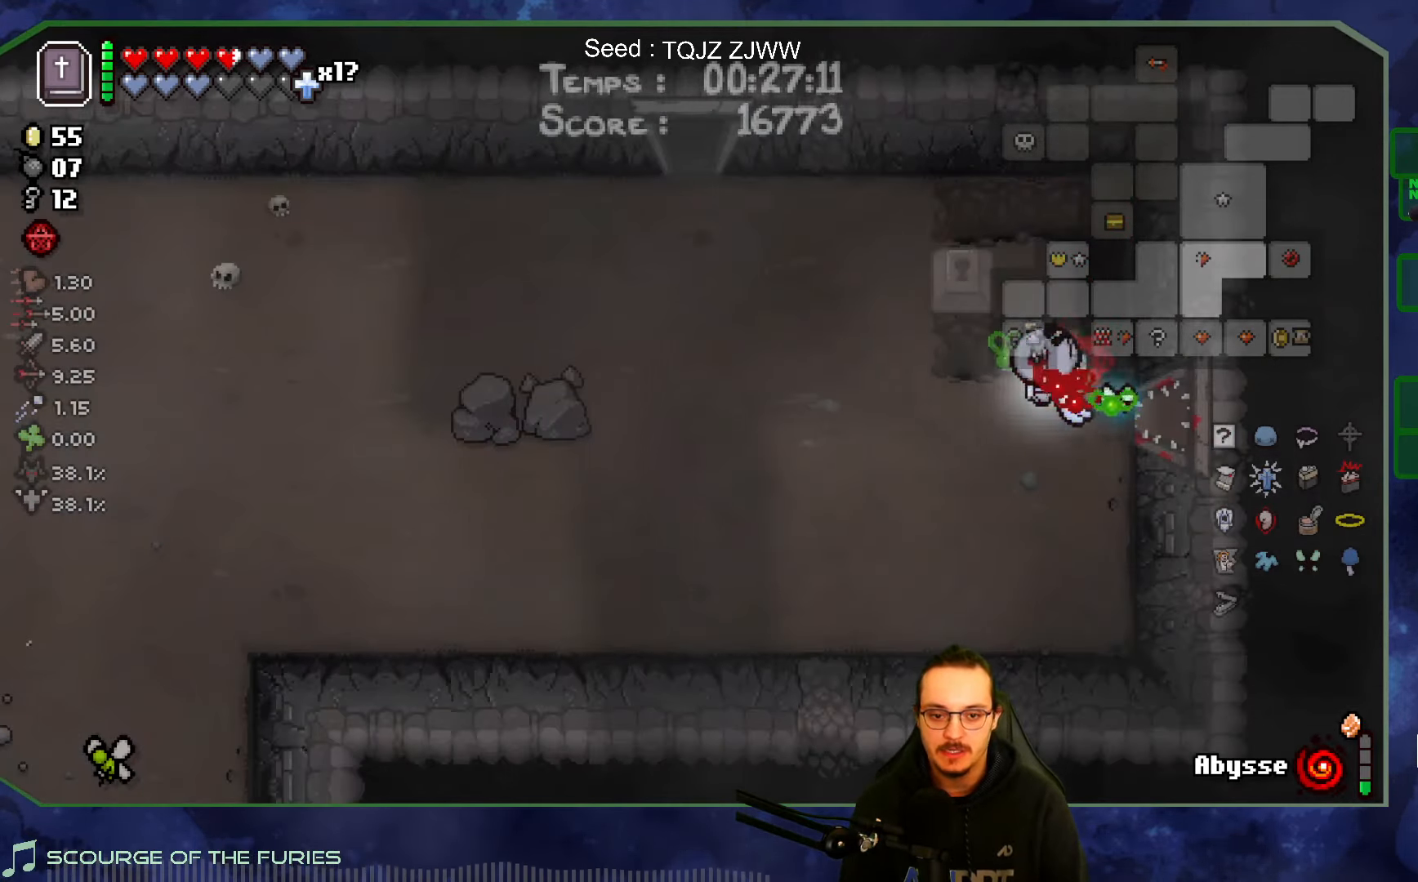
{"buttons": [], "left_stick": "left", "right_stick": "center", "events": []}
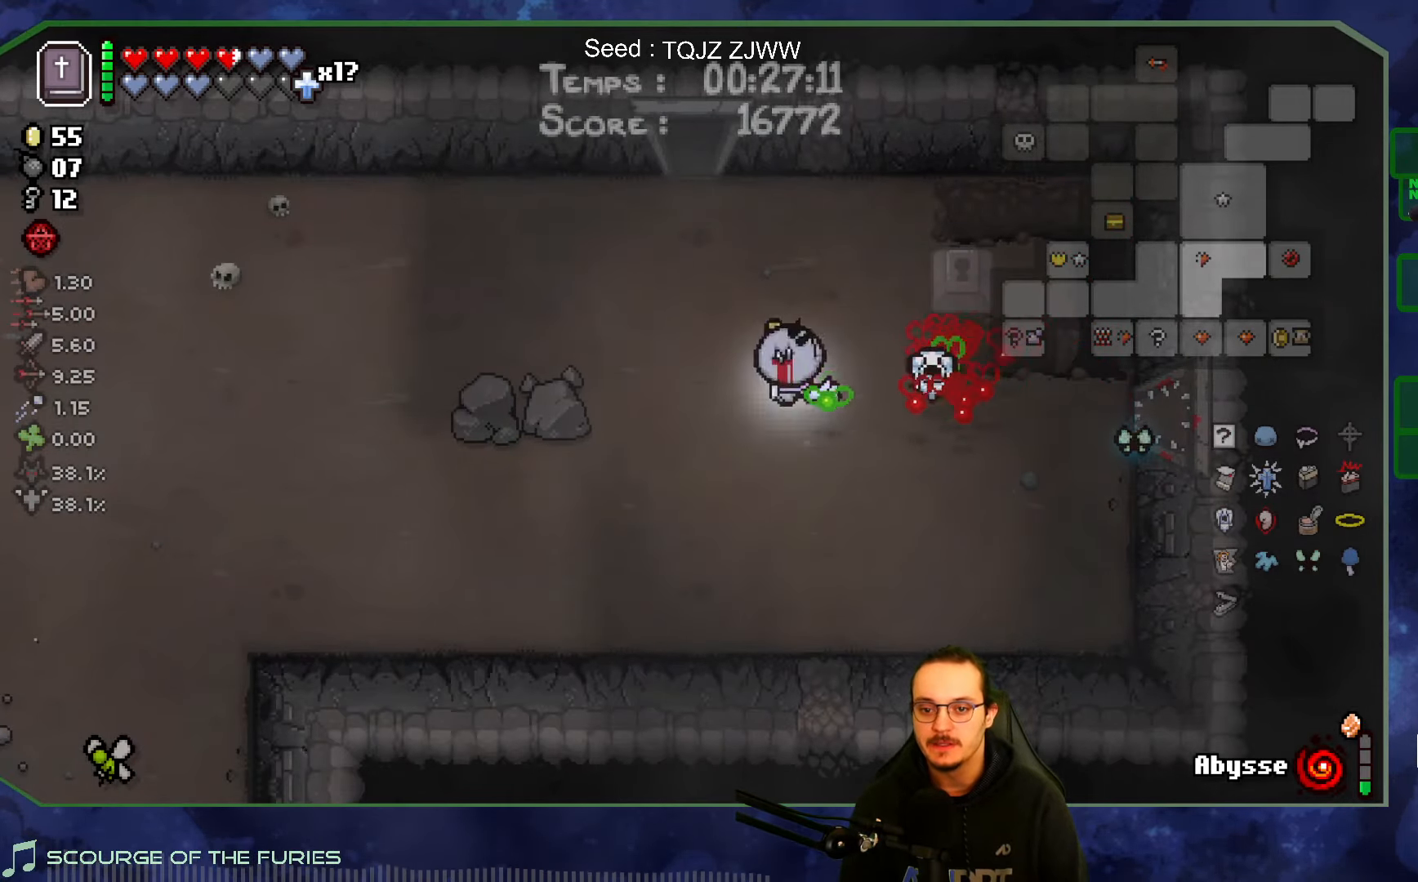
{"buttons": [], "left_stick": "left", "right_stick": "center", "events": []}
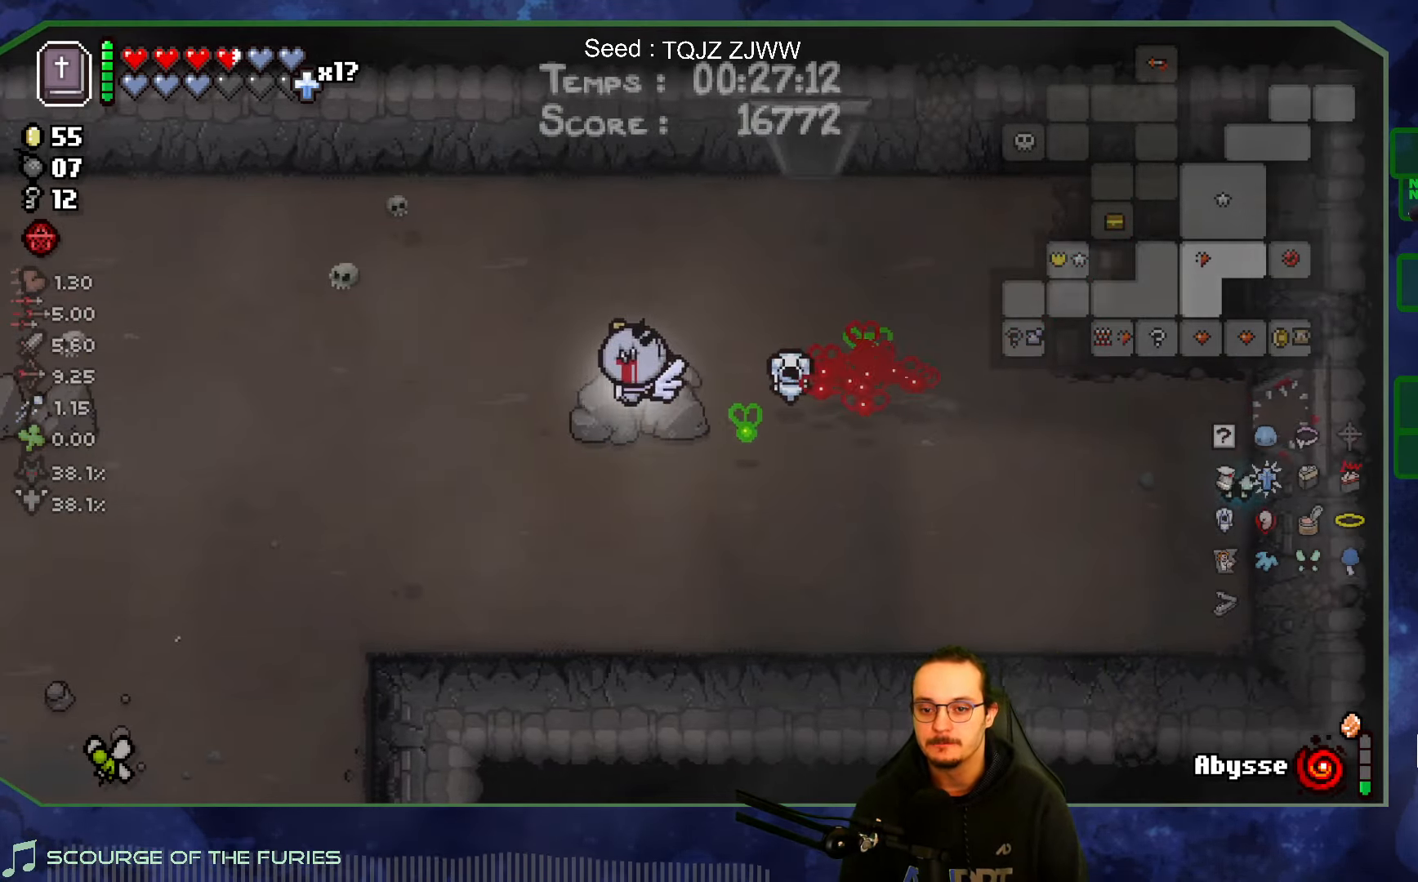
{"buttons": [], "left_stick": "left", "right_stick": "center", "events": []}
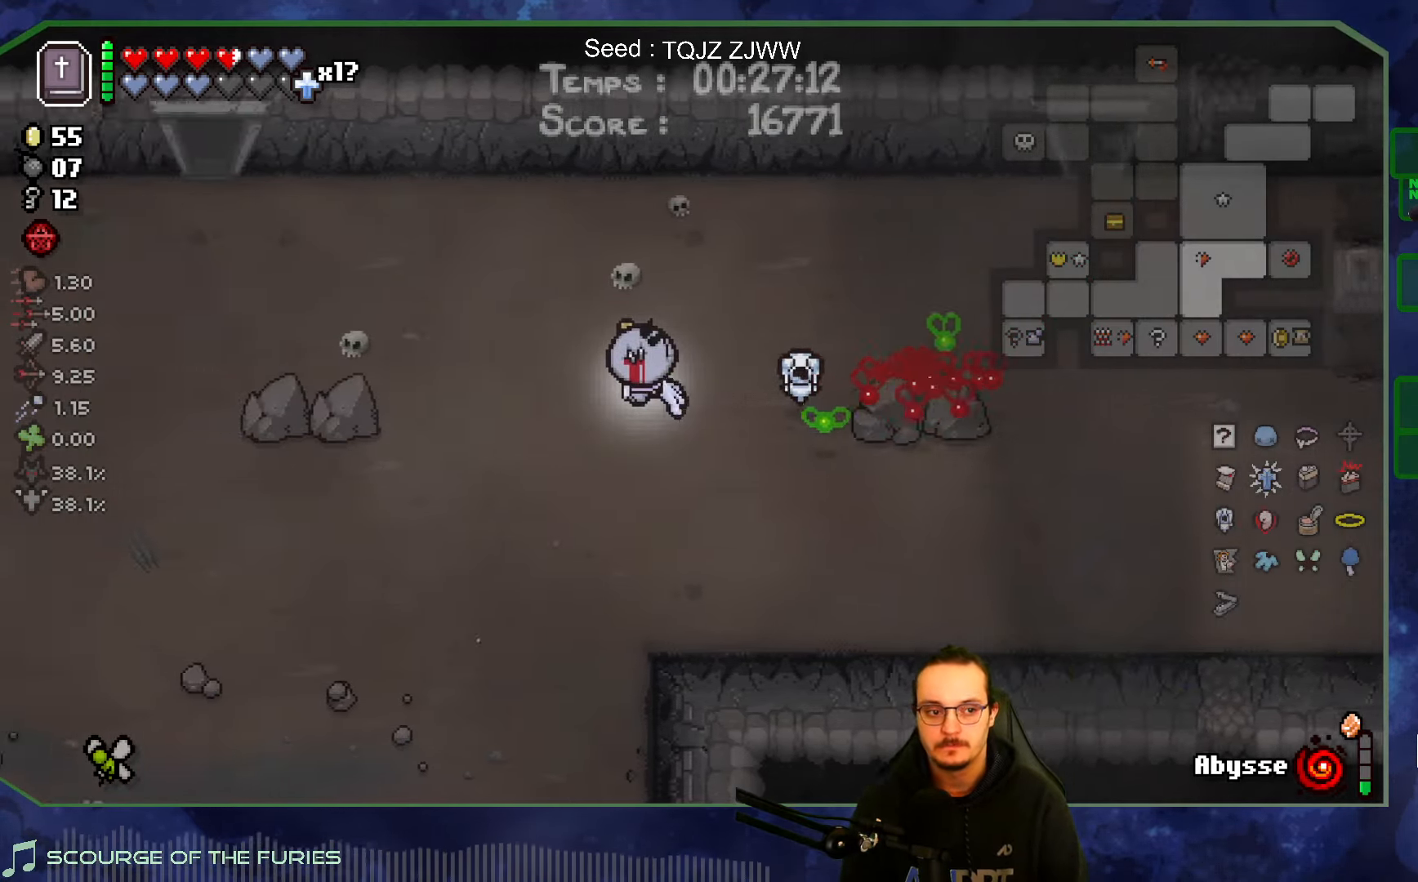
{"buttons": [], "left_stick": "up-left", "right_stick": "center", "events": [[33, "left_stick", "up-left"]]}
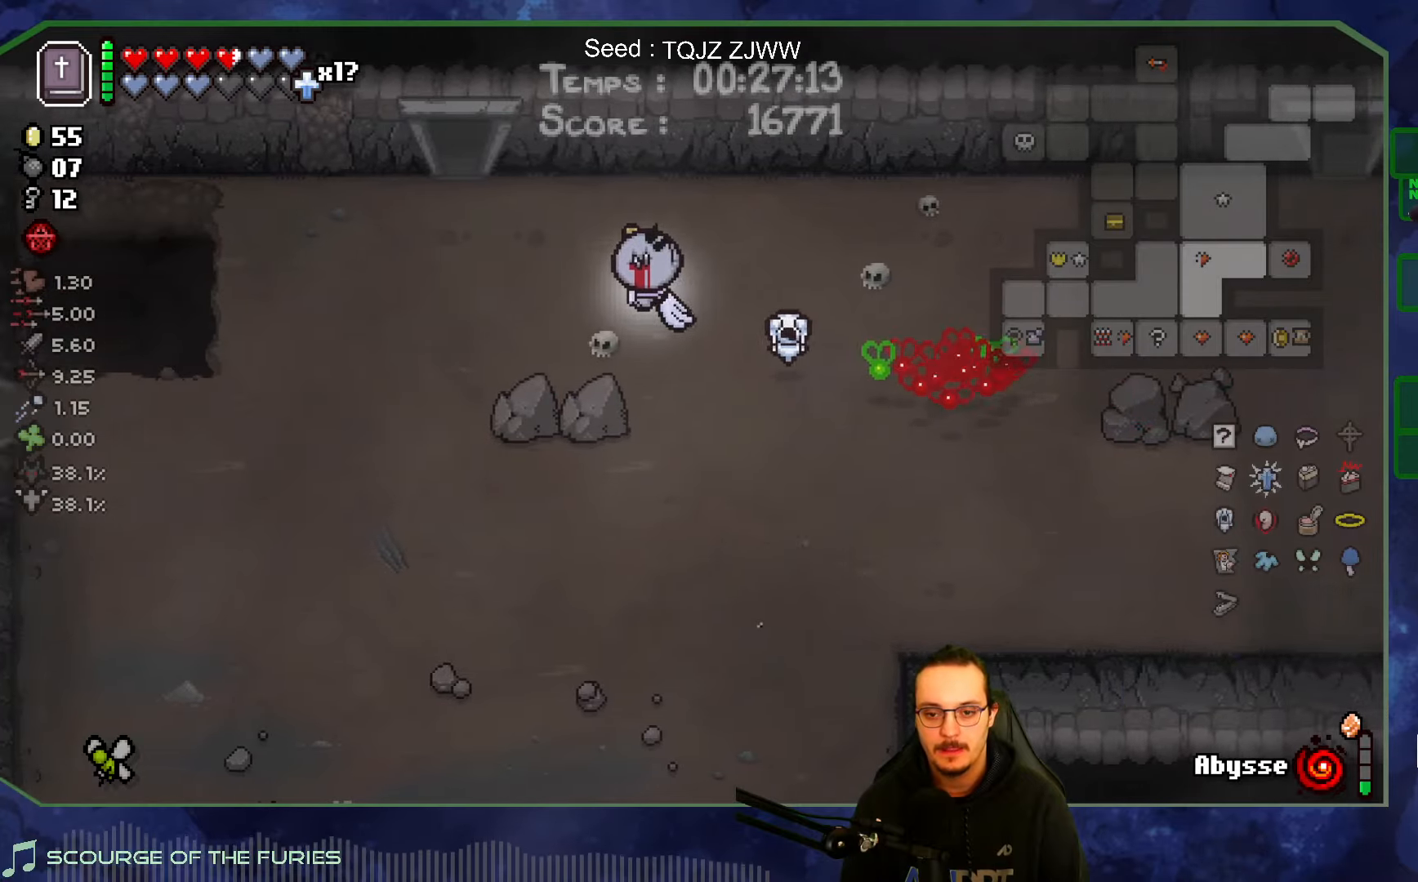
{"buttons": [], "left_stick": "up", "right_stick": "center", "events": [[334, "left_stick", "up"]]}
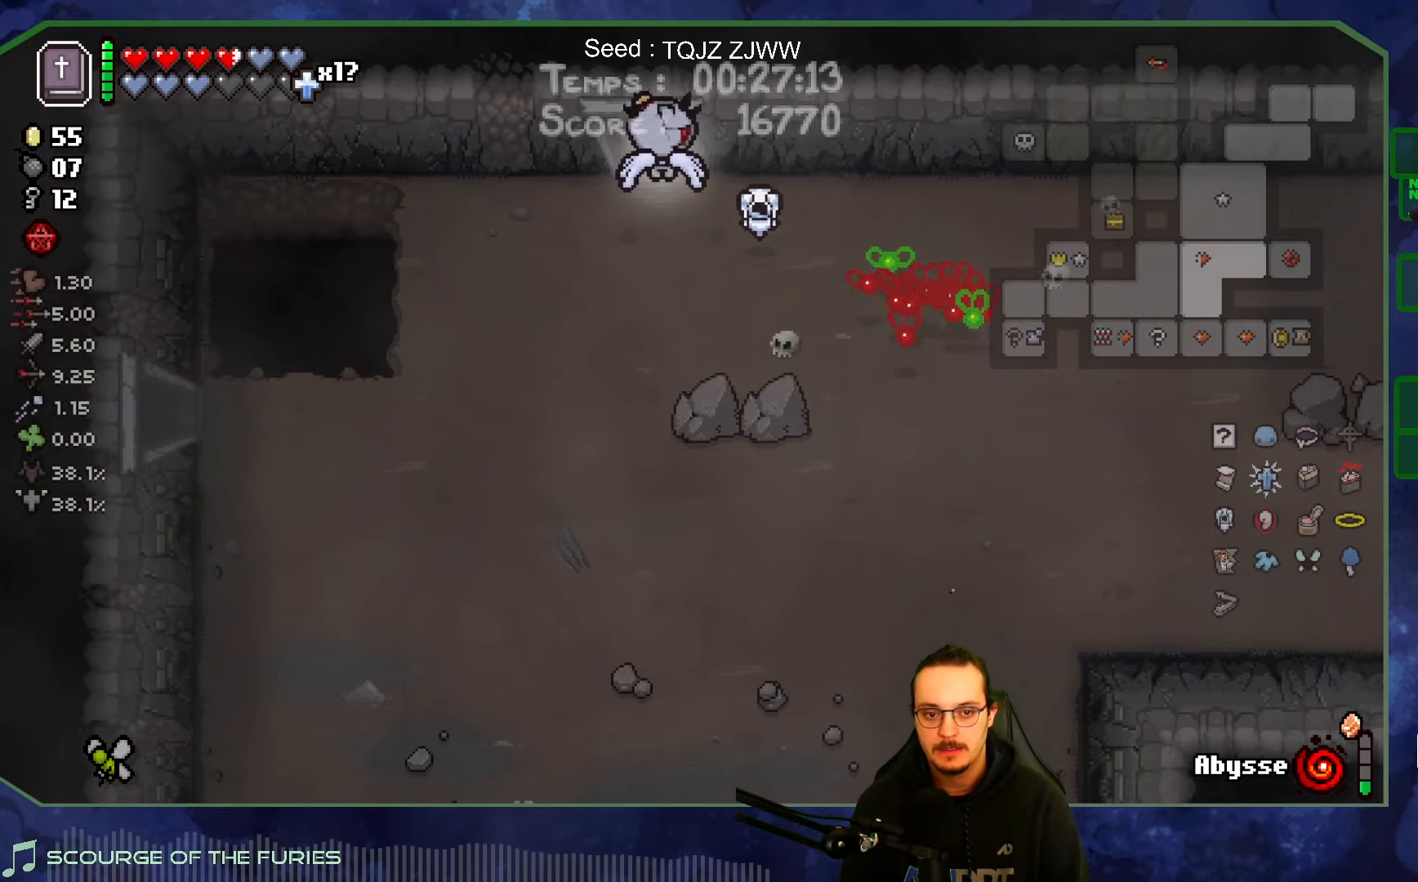
{"buttons": [], "left_stick": "up", "right_stick": "center", "events": []}